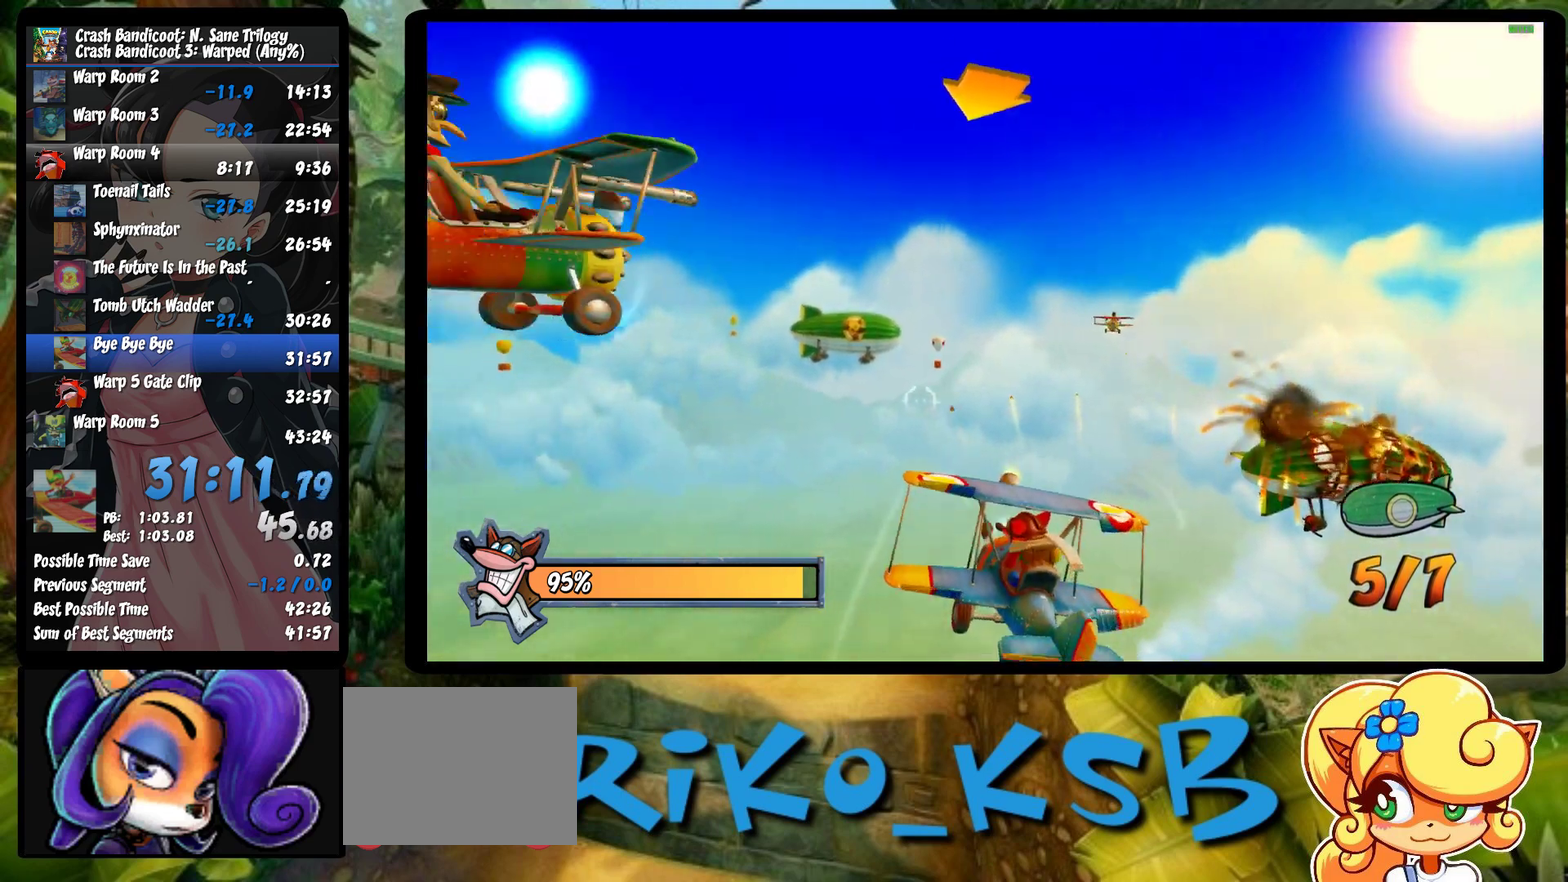
Gameplay with a controller (PlayStation layout); each line is a JSON object with the inputs held at the frame after it. "events" lists button and stick changes between this image and that frame as [ms after this image, input, new state], when the widget could be followed in between. Not read: R1 R3 right_stick.
{"buttons": ["CROSS", "R2"], "left_stick": "center", "events": [[117, "left_stick", "down"], [167, "CROSS", "up"], [183, "left_stick", "center"], [217, "CROSS", "down"], [350, "CROSS", "up"], [350, "left_stick", "left"], [433, "CROSS", "down"], [450, "left_stick", "center"]]}
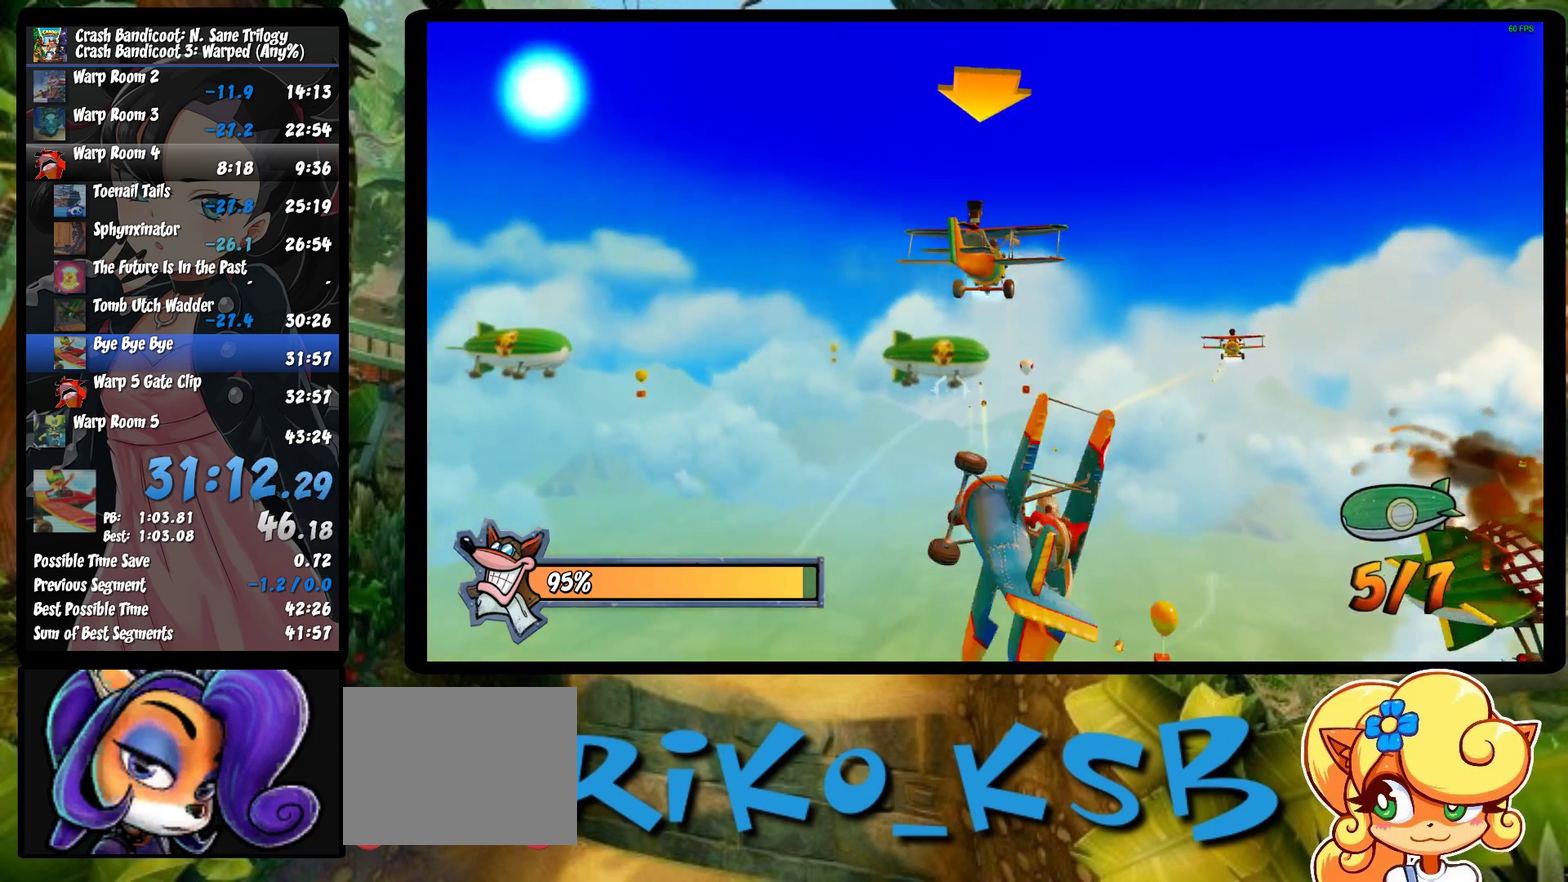
{"buttons": ["CROSS", "R2"], "left_stick": "center", "events": [[17, "CROSS", "up"], [100, "CROSS", "down"], [200, "CROSS", "up"], [283, "CROSS", "down"], [417, "CROSS", "up"], [500, "CROSS", "down"]]}
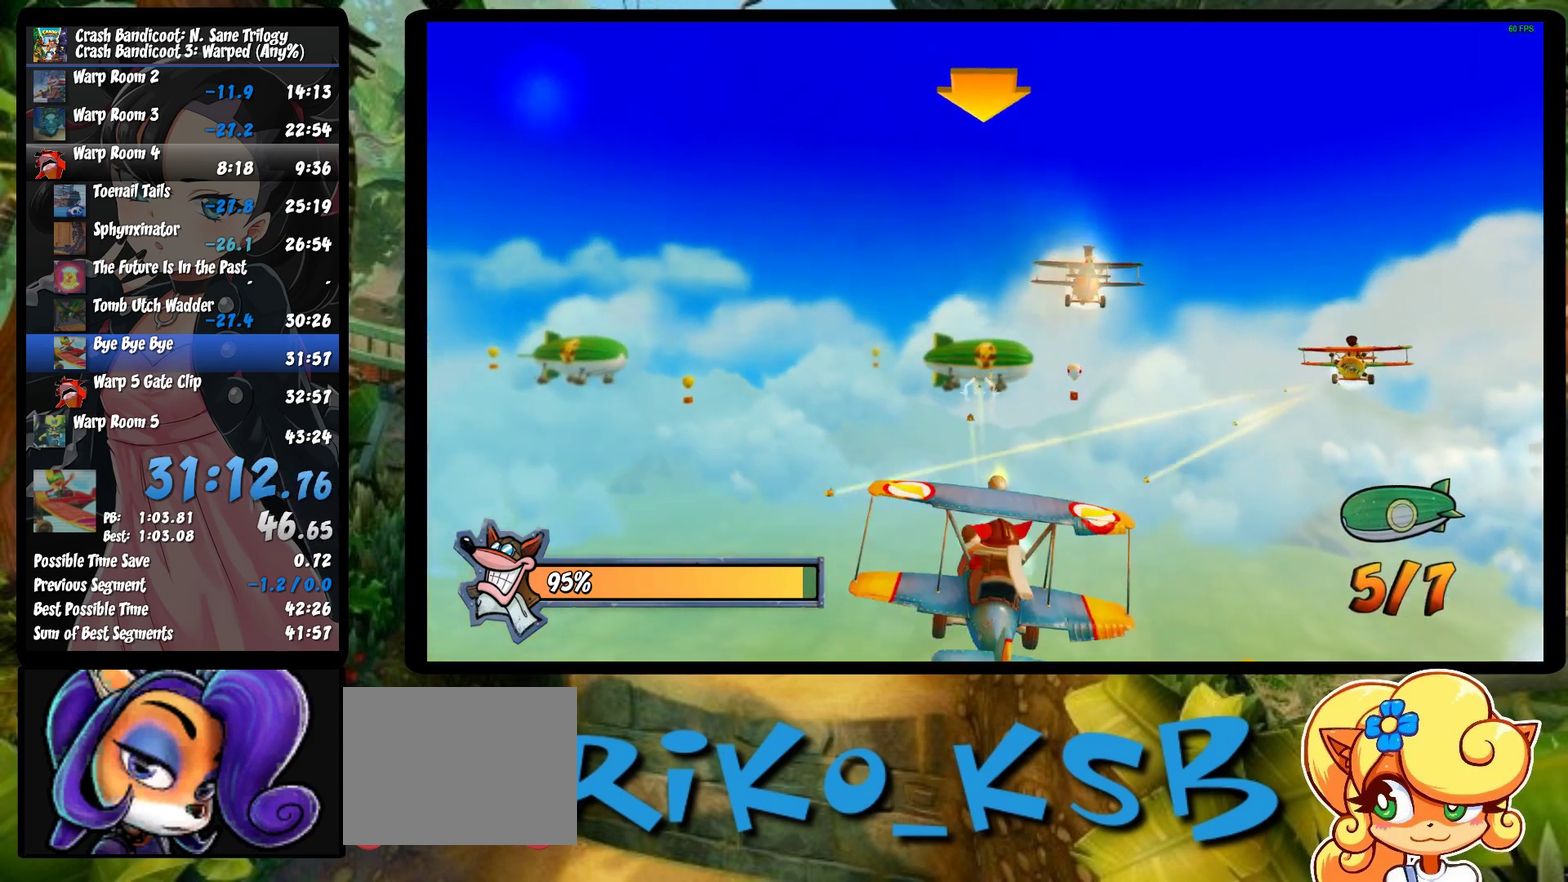
{"buttons": ["R2"], "left_stick": "center", "events": [[117, "CROSS", "up"], [167, "CROSS", "down"], [300, "CROSS", "up"], [383, "CROSS", "down"], [483, "CROSS", "up"]]}
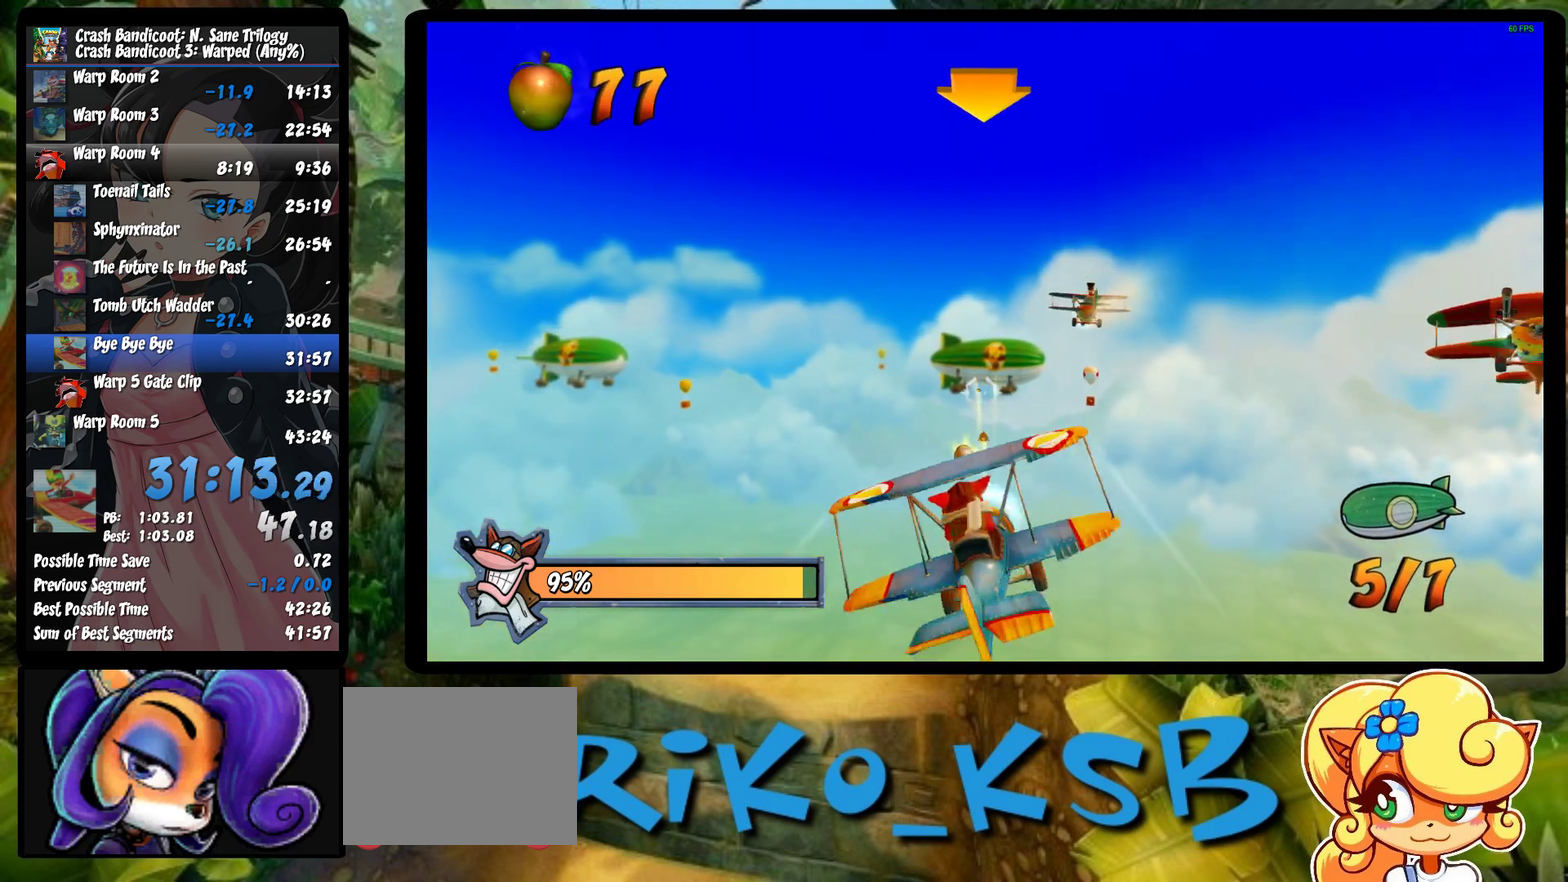
{"buttons": ["CROSS", "R2"], "left_stick": "center", "events": [[83, "CROSS", "down"], [217, "CROSS", "up"], [283, "CROSS", "down"], [417, "CROSS", "up"], [483, "CROSS", "down"]]}
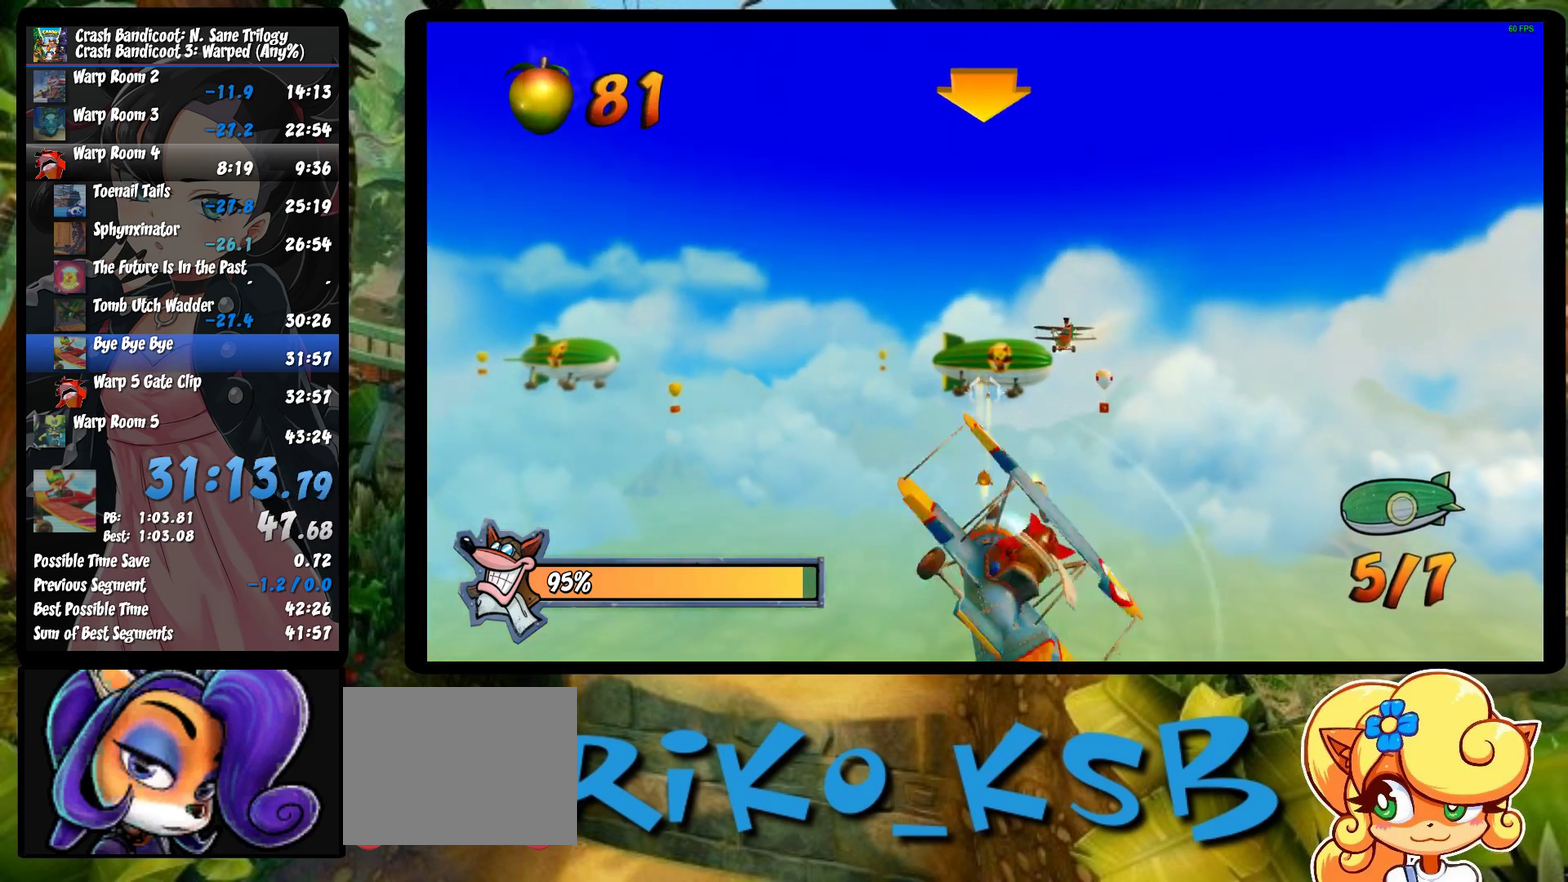
{"buttons": ["CROSS", "R2"], "left_stick": "center", "events": [[150, "CROSS", "up"], [217, "CROSS", "down"], [350, "CROSS", "up"], [433, "CROSS", "down"]]}
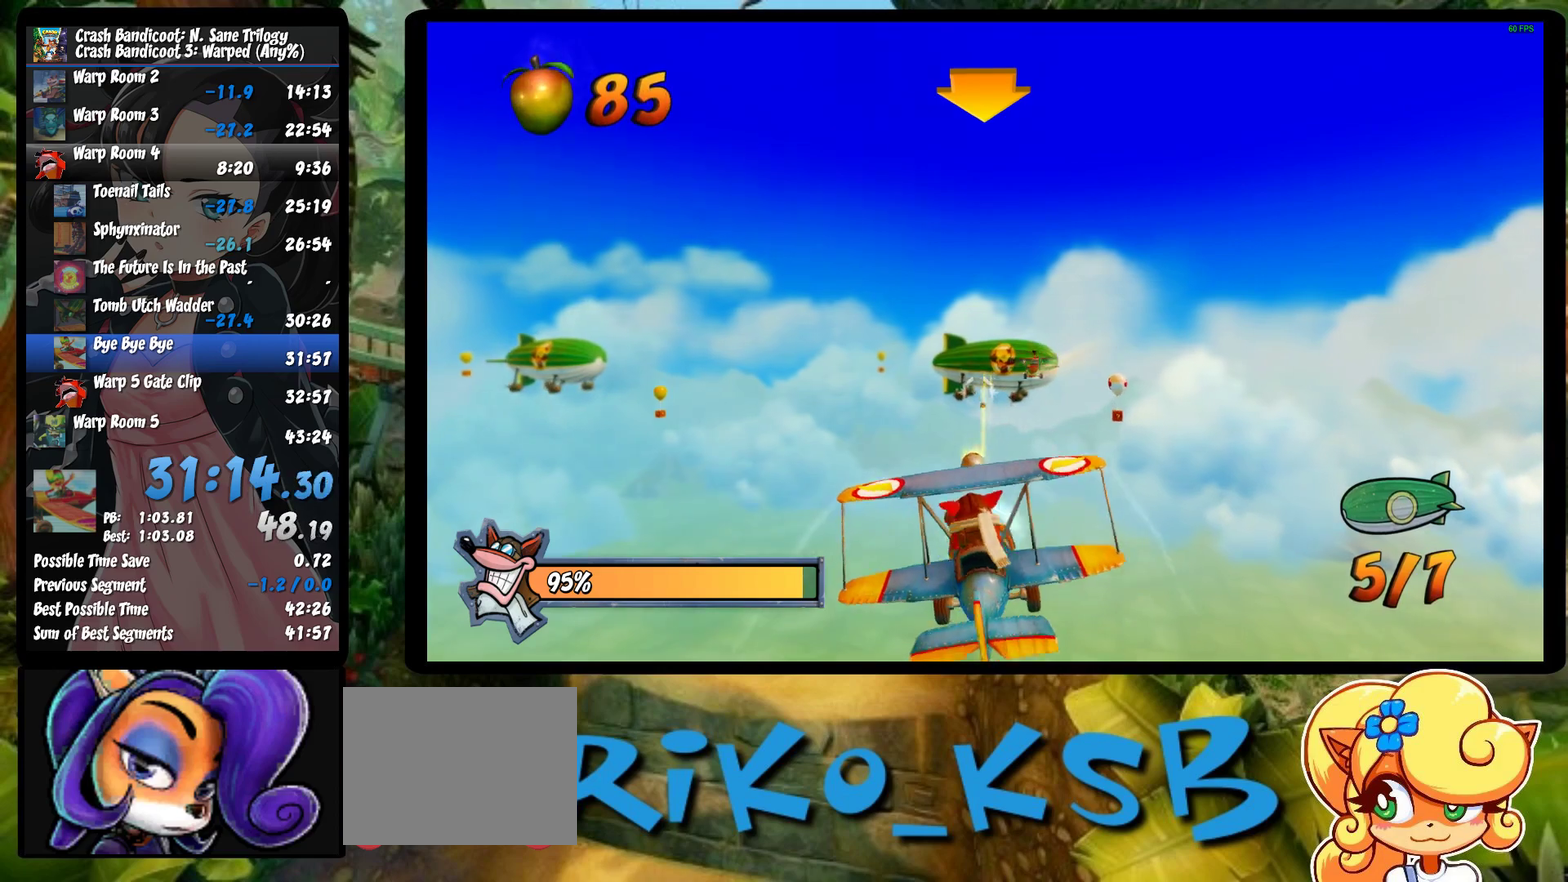
{"buttons": ["R2"], "left_stick": "center", "events": [[50, "CROSS", "up"], [133, "CROSS", "down"], [250, "CROSS", "up"], [317, "CROSS", "down"], [450, "CROSS", "up"]]}
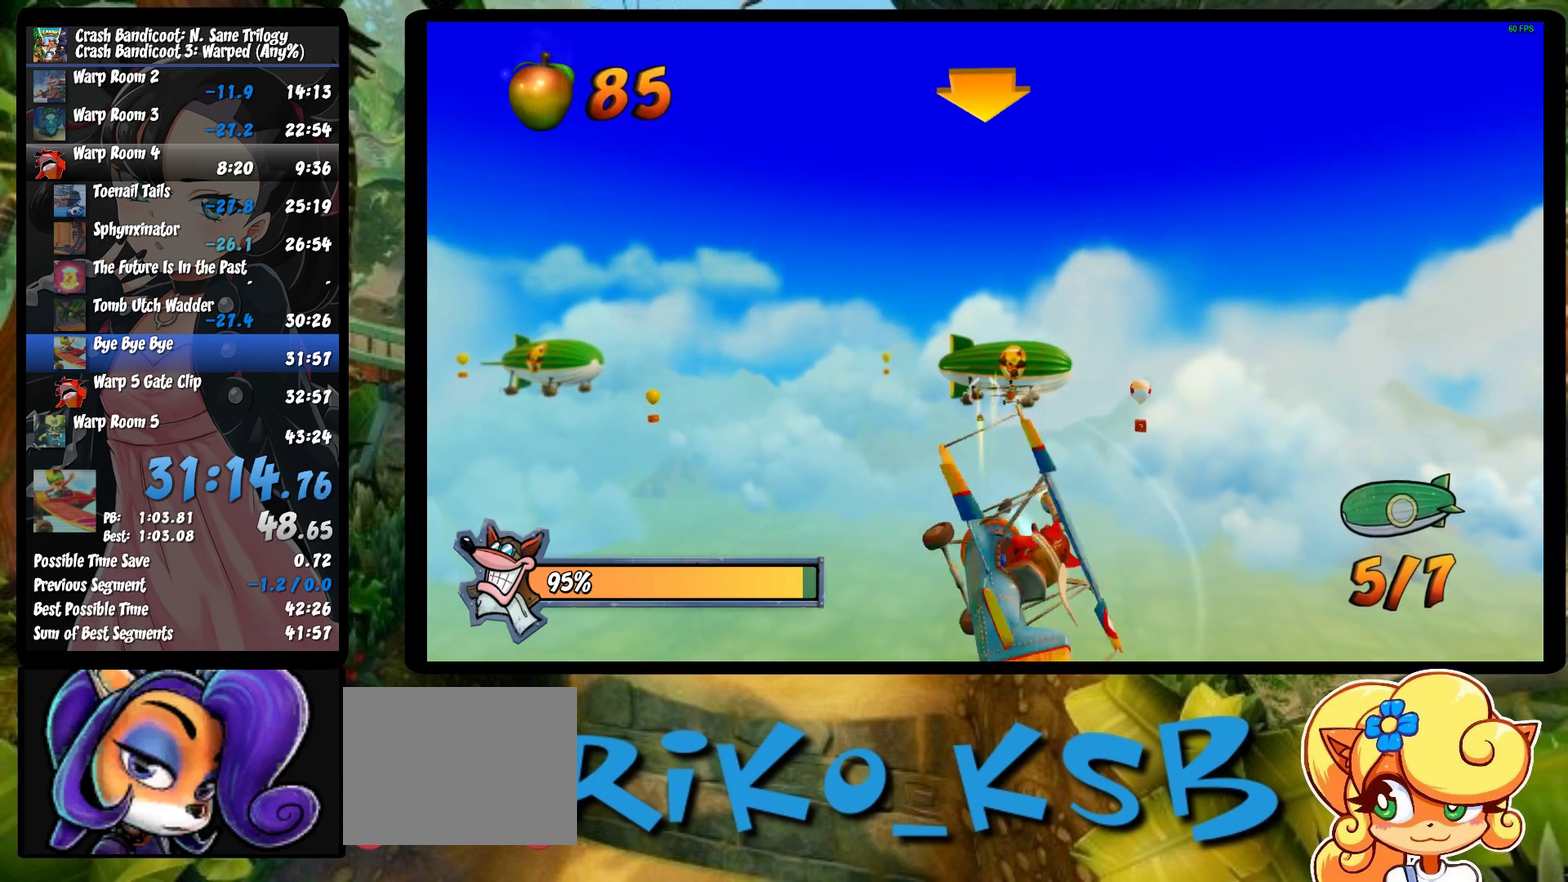
{"buttons": ["CROSS", "R2"], "left_stick": "center", "events": [[33, "CROSS", "down"], [167, "CROSS", "up"], [217, "CROSS", "down"], [317, "CROSS", "up"], [400, "CROSS", "down"]]}
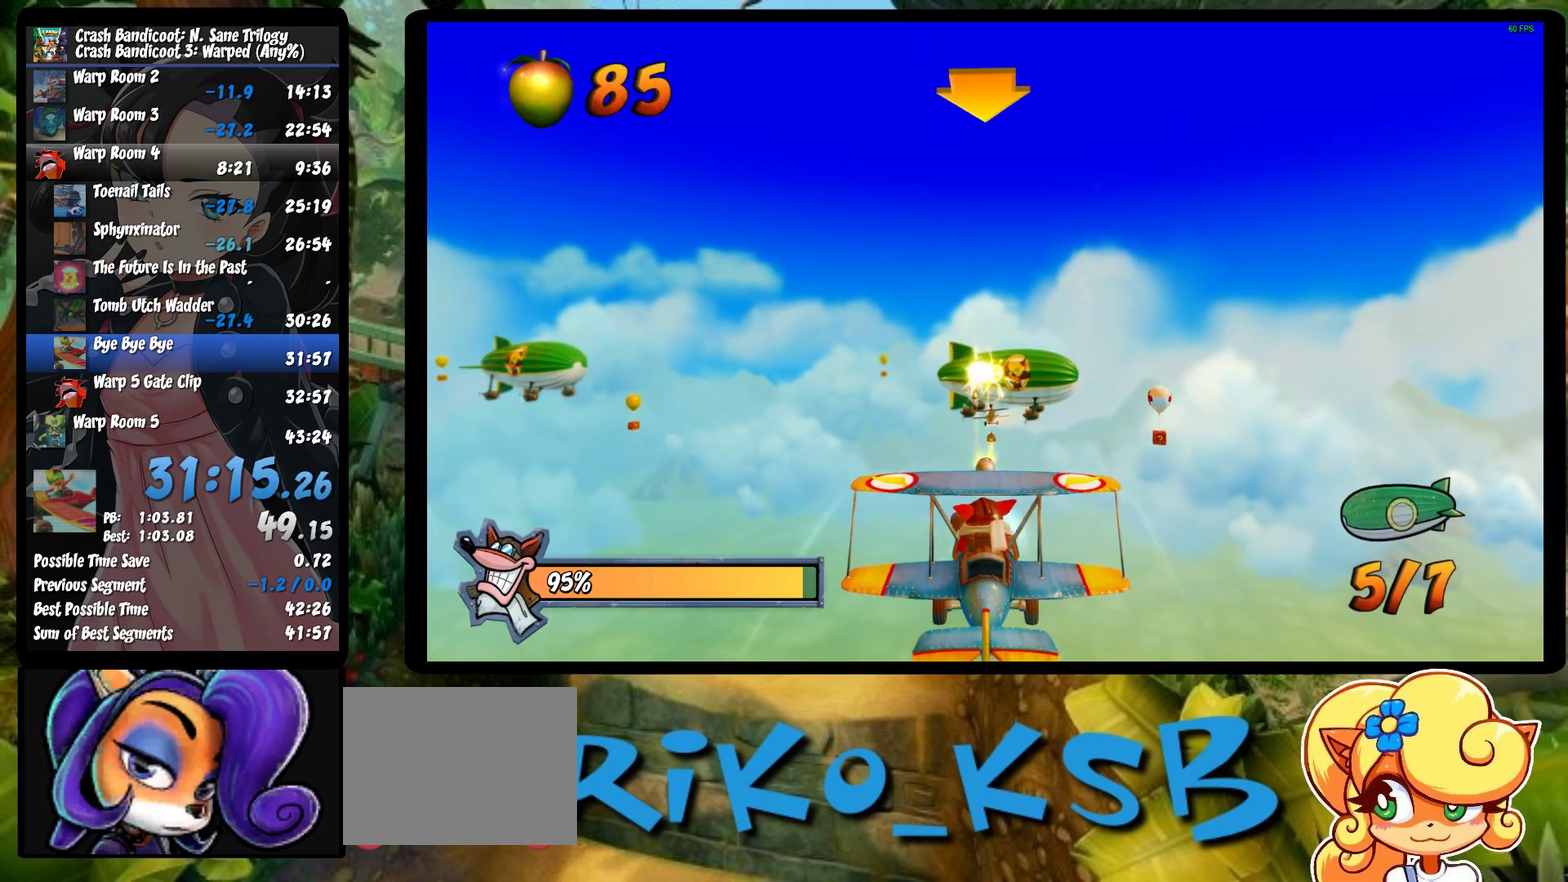
{"buttons": ["CROSS", "R2"], "left_stick": "center", "events": [[17, "CROSS", "up"], [100, "CROSS", "down"], [100, "left_stick", "left"], [183, "CROSS", "up"], [200, "left_stick", "center"], [283, "CROSS", "down"], [400, "CROSS", "up"], [500, "CROSS", "down"]]}
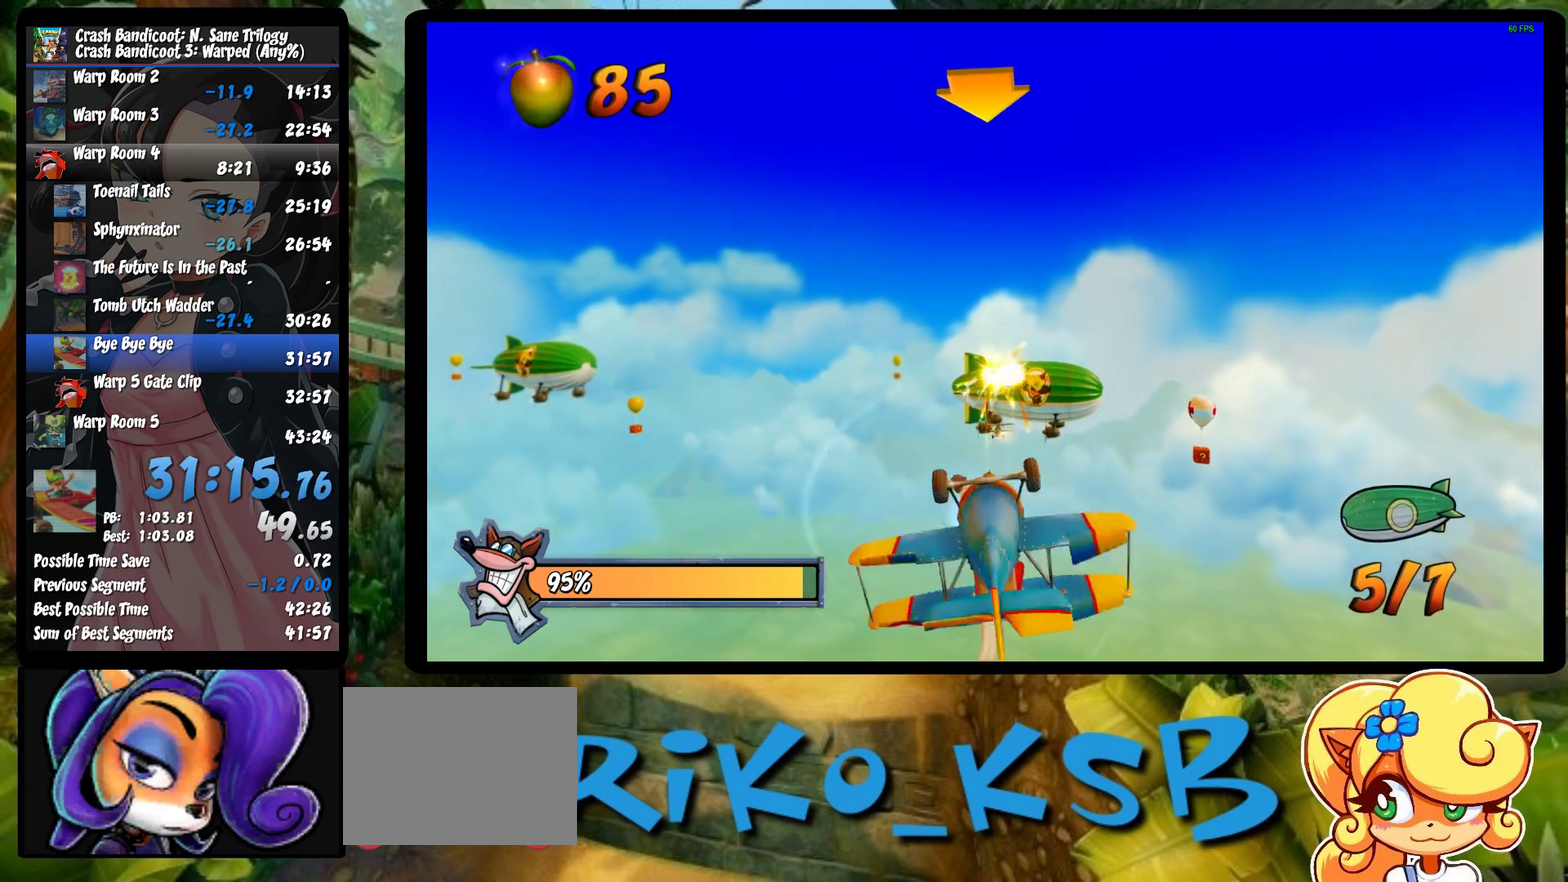
{"buttons": ["R2"], "left_stick": "center", "events": [[83, "CROSS", "up"], [167, "CROSS", "down"], [300, "CROSS", "up"], [367, "CROSS", "down"], [483, "CROSS", "up"]]}
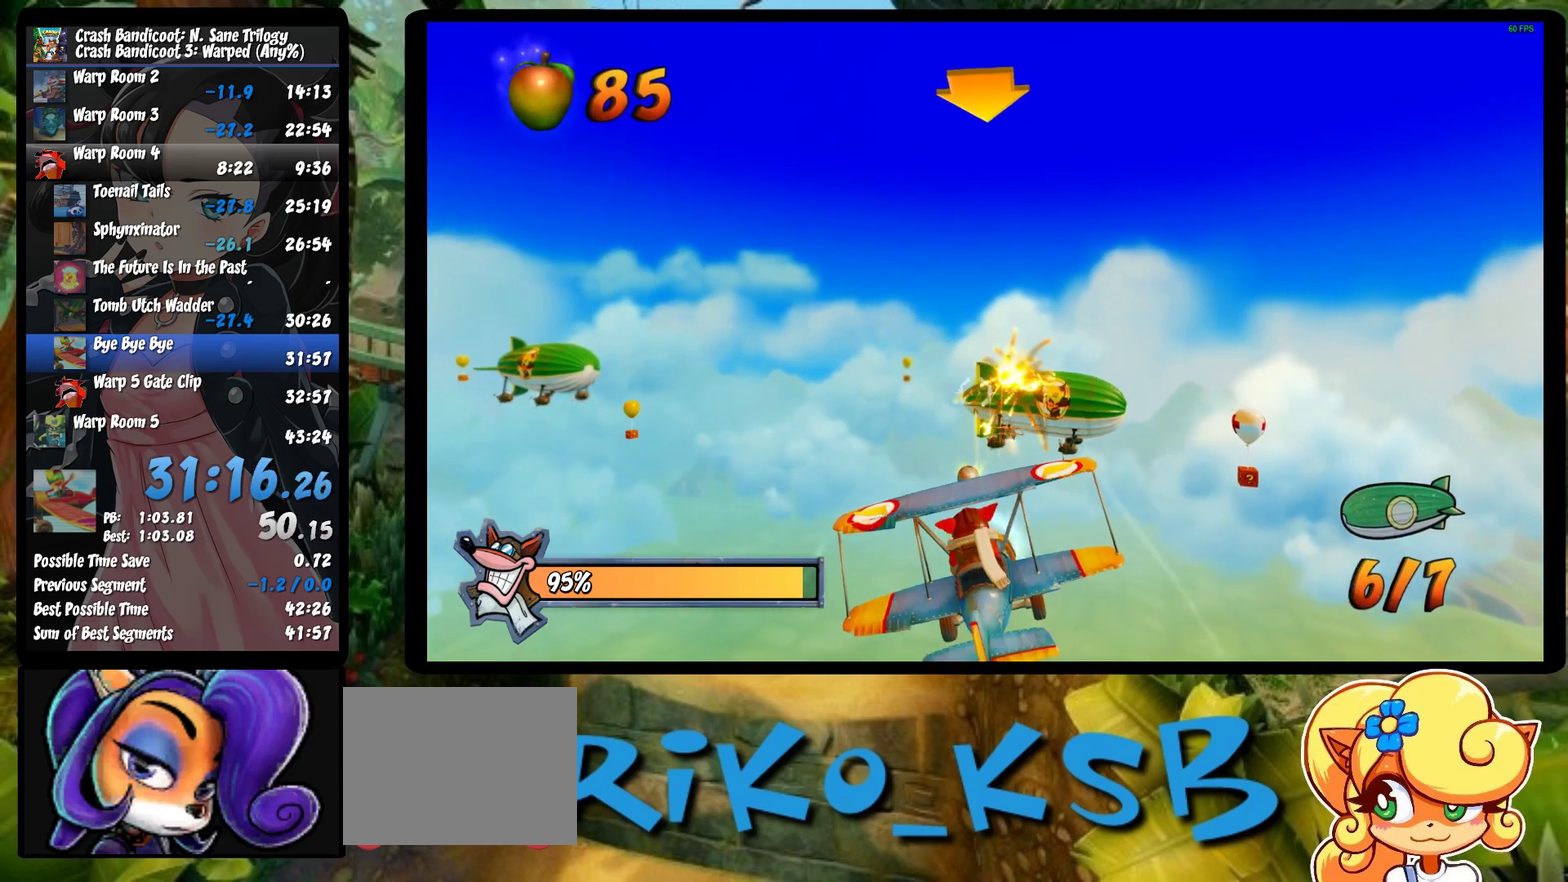
{"buttons": ["CROSS", "R2"], "left_stick": "left", "events": [[50, "CROSS", "down"], [100, "left_stick", "left"], [183, "CROSS", "up"], [267, "CROSS", "down"], [383, "CROSS", "up"], [450, "CROSS", "down"]]}
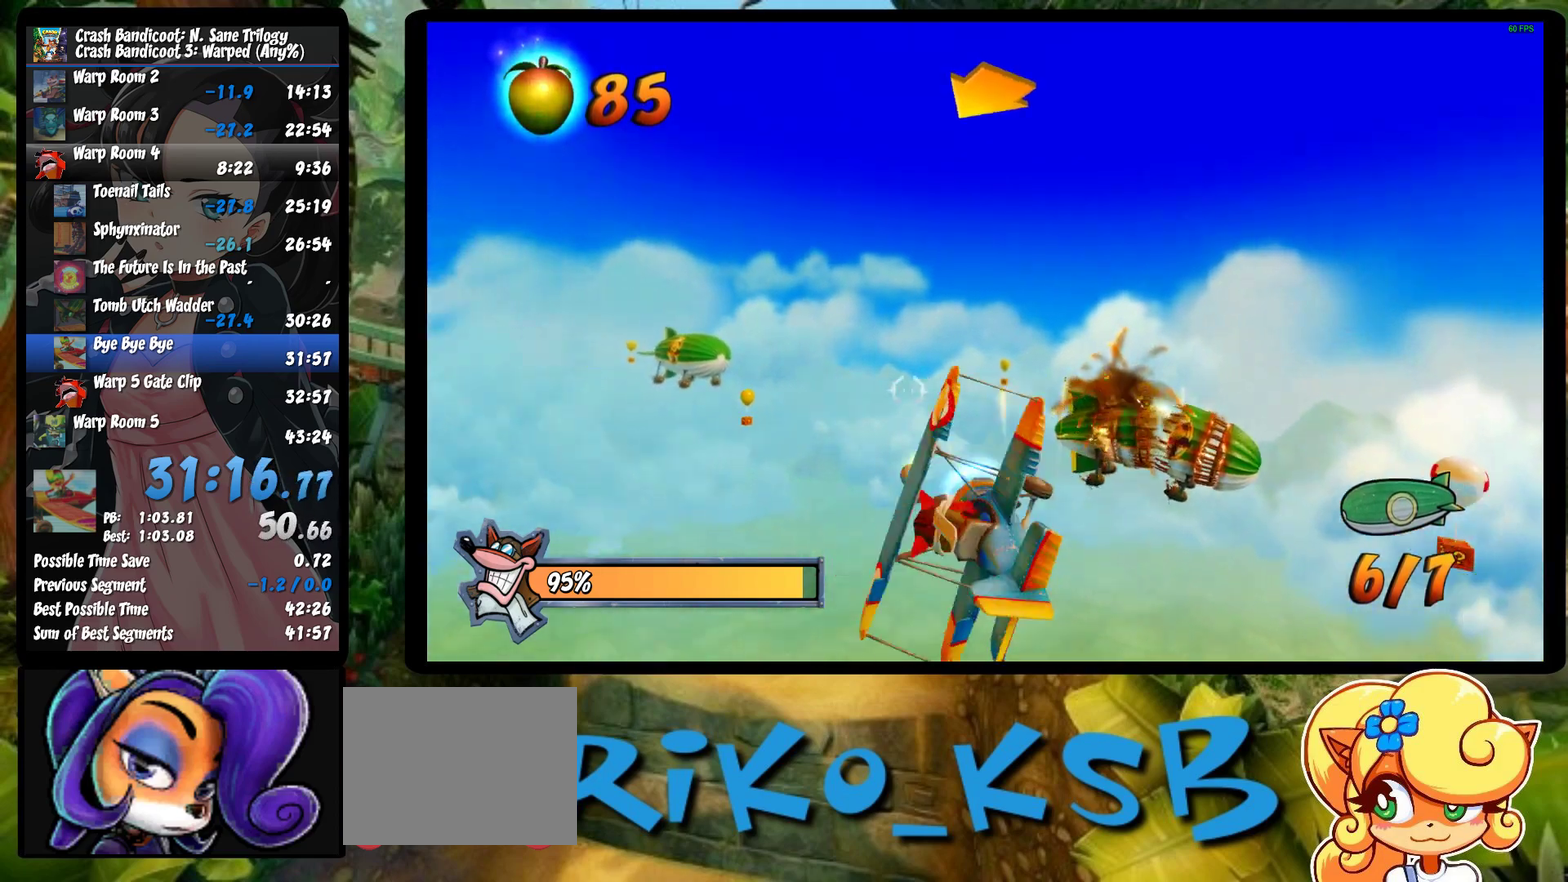
{"buttons": ["CROSS", "R2"], "left_stick": "center", "events": [[100, "CROSS", "up"], [200, "CROSS", "down"], [250, "left_stick", "center"], [317, "CROSS", "up"], [400, "CROSS", "down"]]}
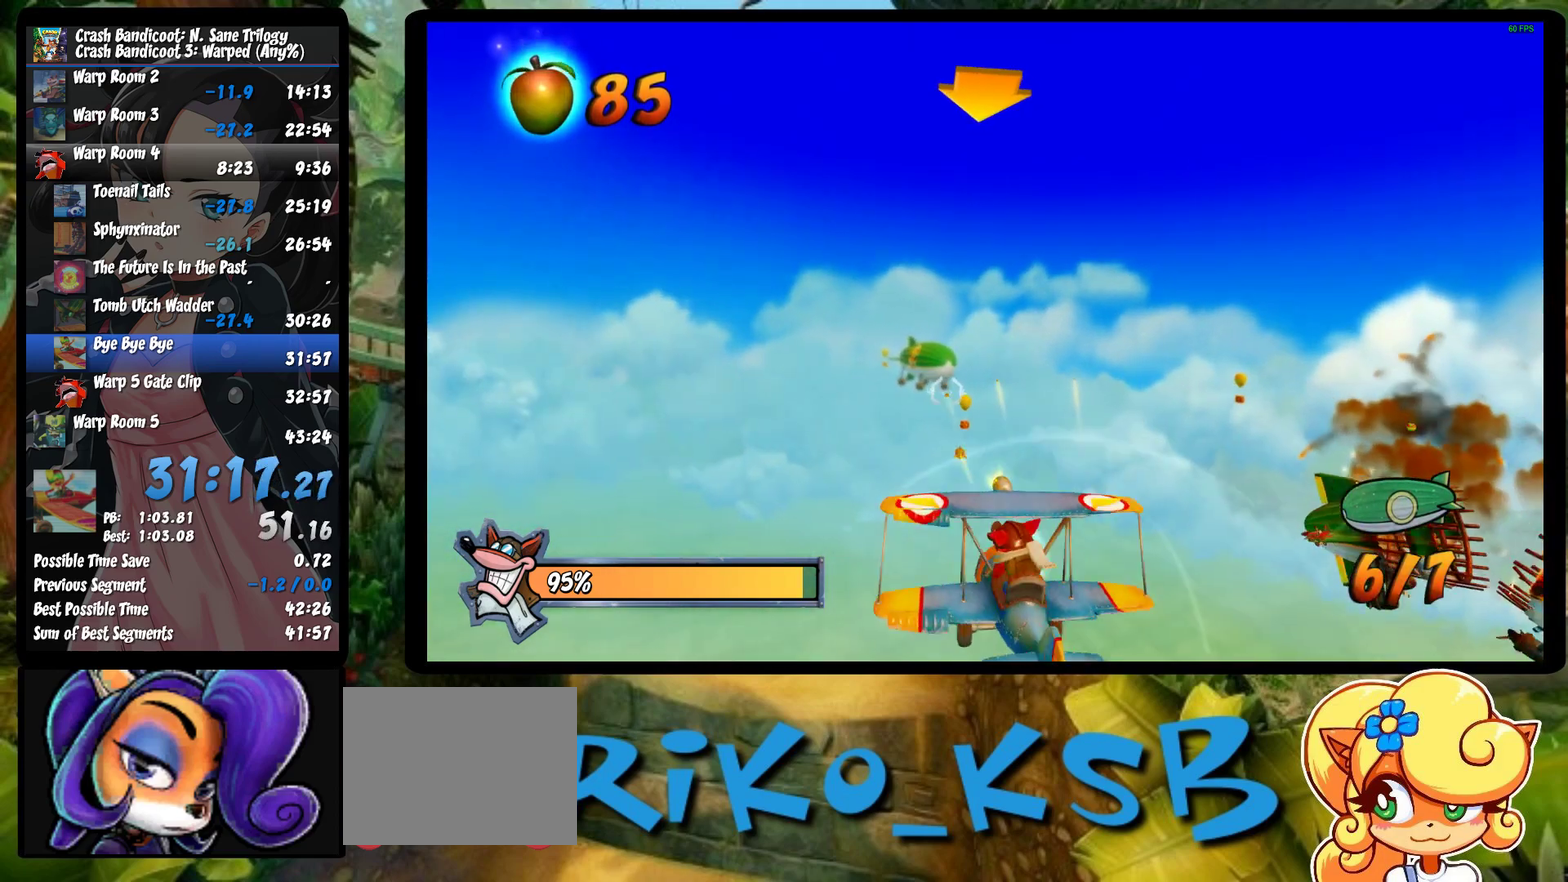
{"buttons": ["CROSS", "R2"], "left_stick": "center", "events": [[17, "CROSS", "up"], [133, "CROSS", "down"], [183, "CROSS", "up"], [283, "CROSS", "down"], [417, "CROSS", "up"], [500, "CROSS", "down"]]}
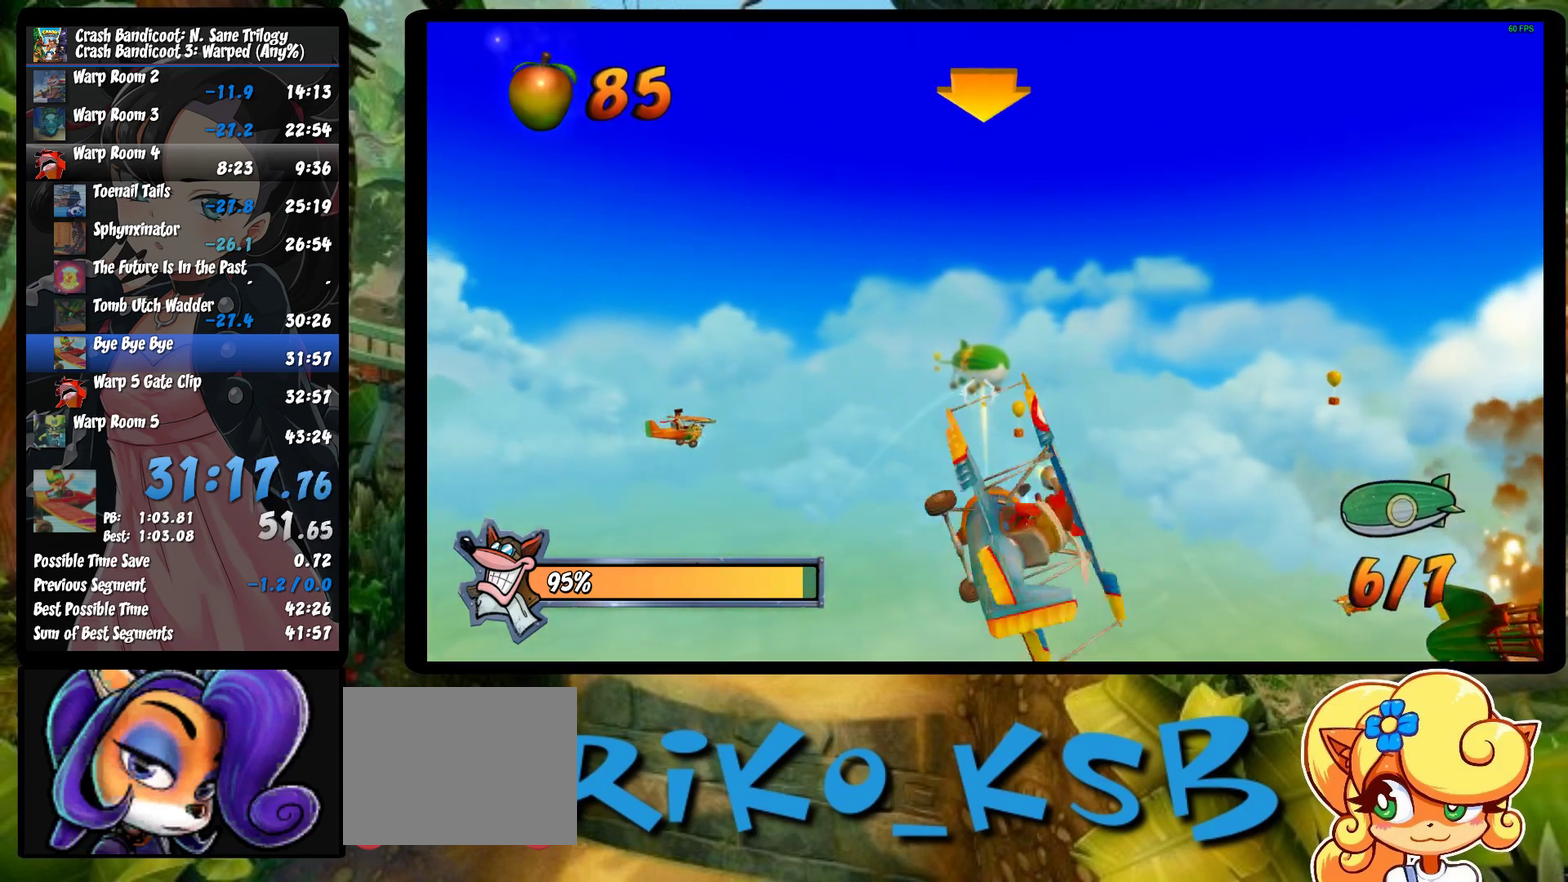
{"buttons": ["R2"], "left_stick": "center", "events": [[100, "CROSS", "up"], [183, "CROSS", "down"], [300, "CROSS", "up"], [400, "CROSS", "down"], [500, "CROSS", "up"]]}
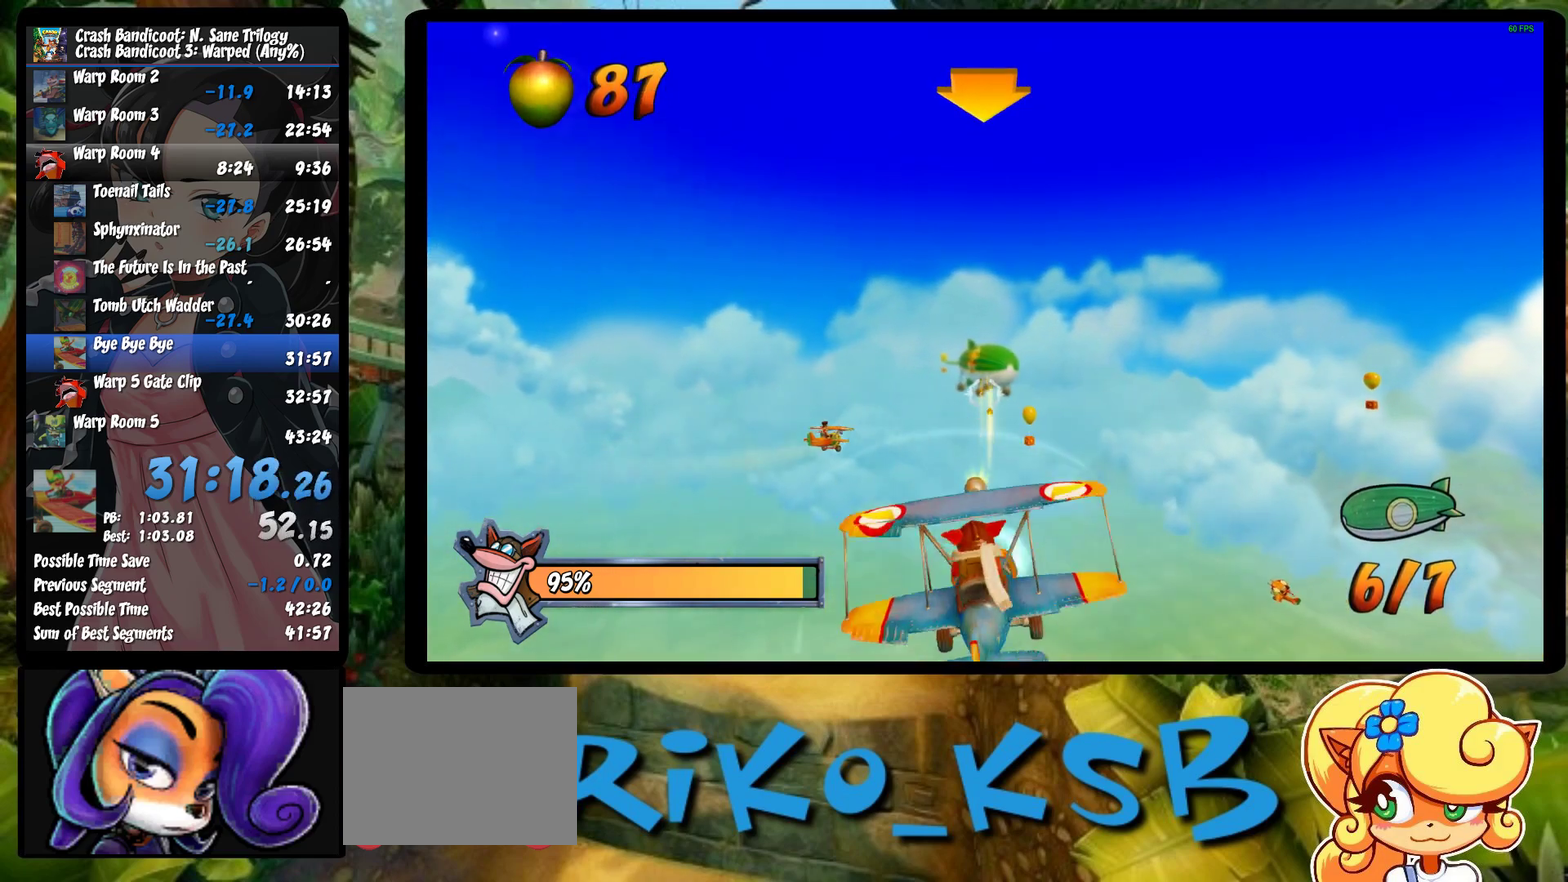
{"buttons": ["CROSS", "R2"], "left_stick": "center", "events": [[83, "CROSS", "down"], [200, "CROSS", "up"], [267, "CROSS", "down"], [383, "CROSS", "up"], [433, "CROSS", "down"]]}
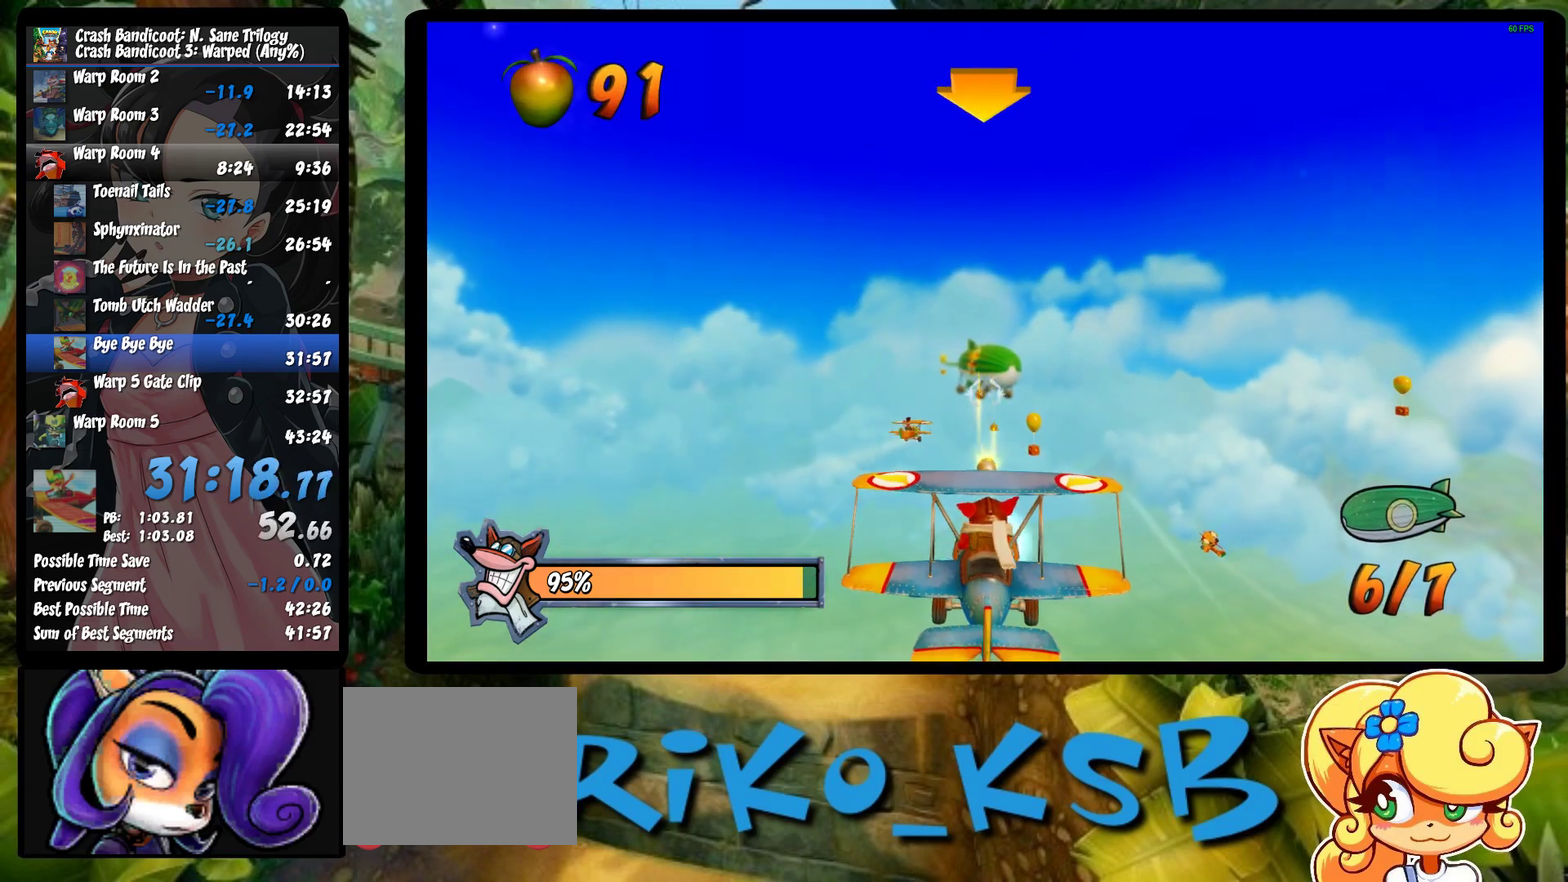
{"buttons": ["R2"], "left_stick": "center", "events": [[50, "CROSS", "up"], [133, "CROSS", "down"], [233, "CROSS", "up"], [317, "CROSS", "down"], [433, "CROSS", "up"]]}
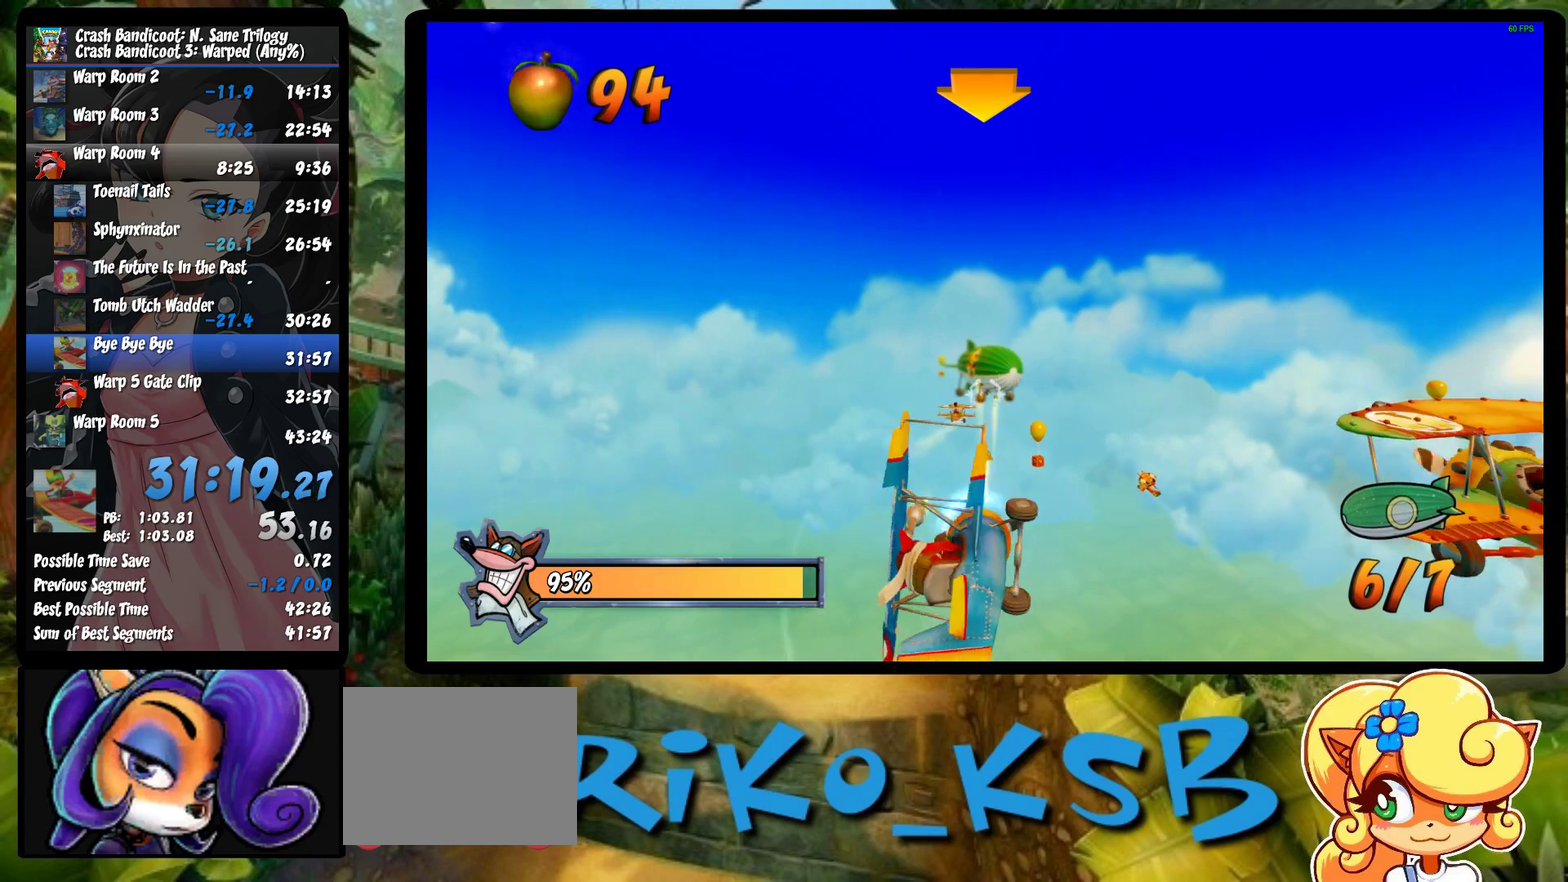
{"buttons": ["CROSS", "R2"], "left_stick": "center", "events": [[33, "CROSS", "down"], [167, "CROSS", "up"], [217, "CROSS", "down"], [350, "CROSS", "up"], [433, "CROSS", "down"]]}
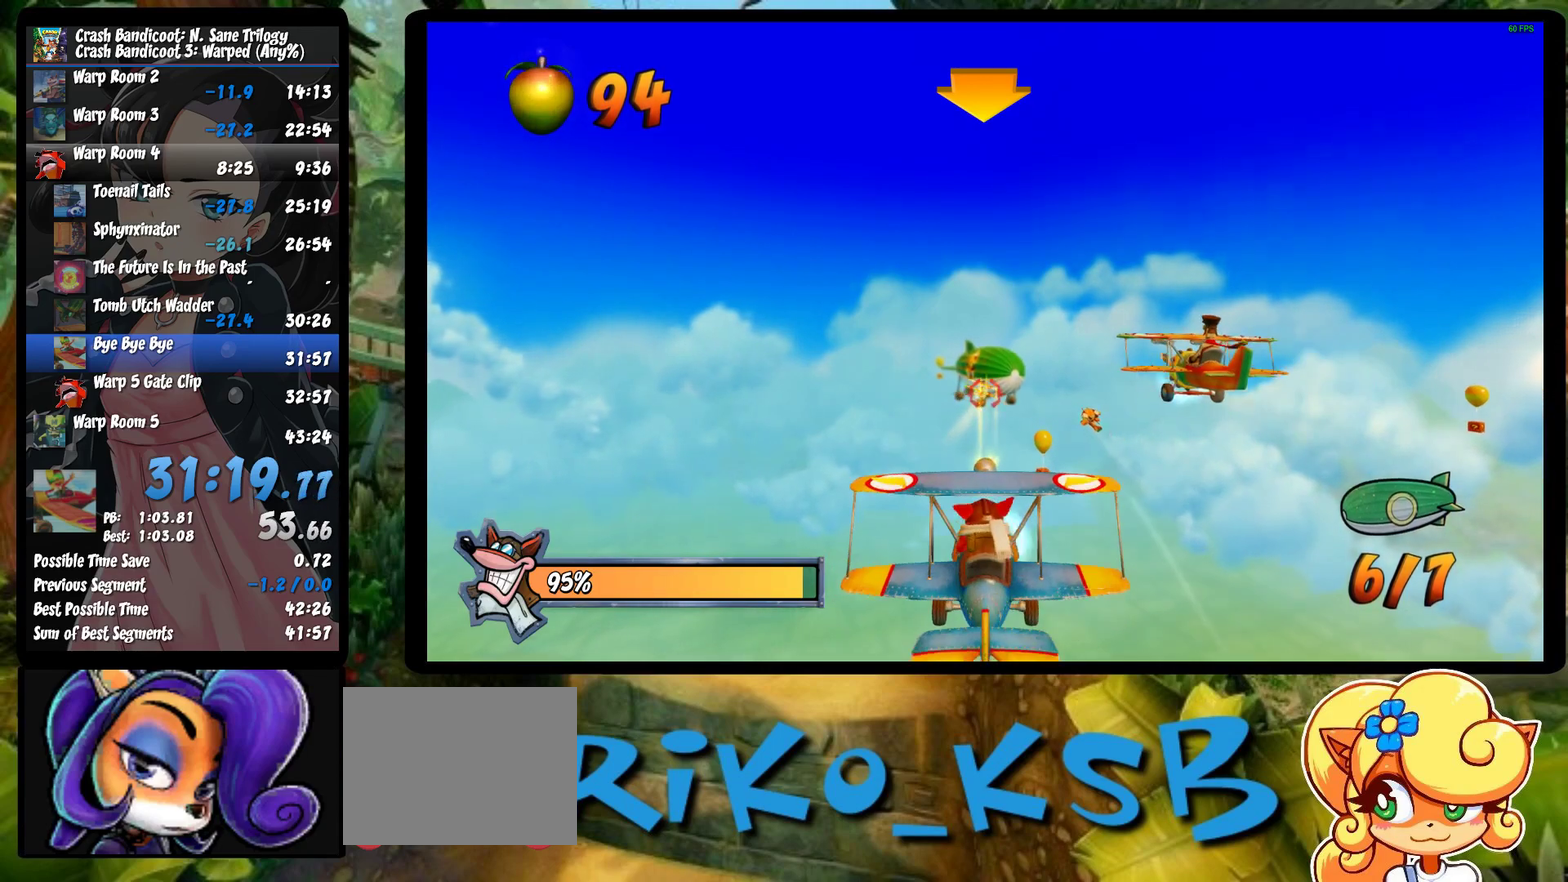
{"buttons": ["R2"], "left_stick": "center", "events": [[67, "CROSS", "up"], [133, "CROSS", "down"], [267, "CROSS", "up"], [350, "CROSS", "down"], [483, "CROSS", "up"]]}
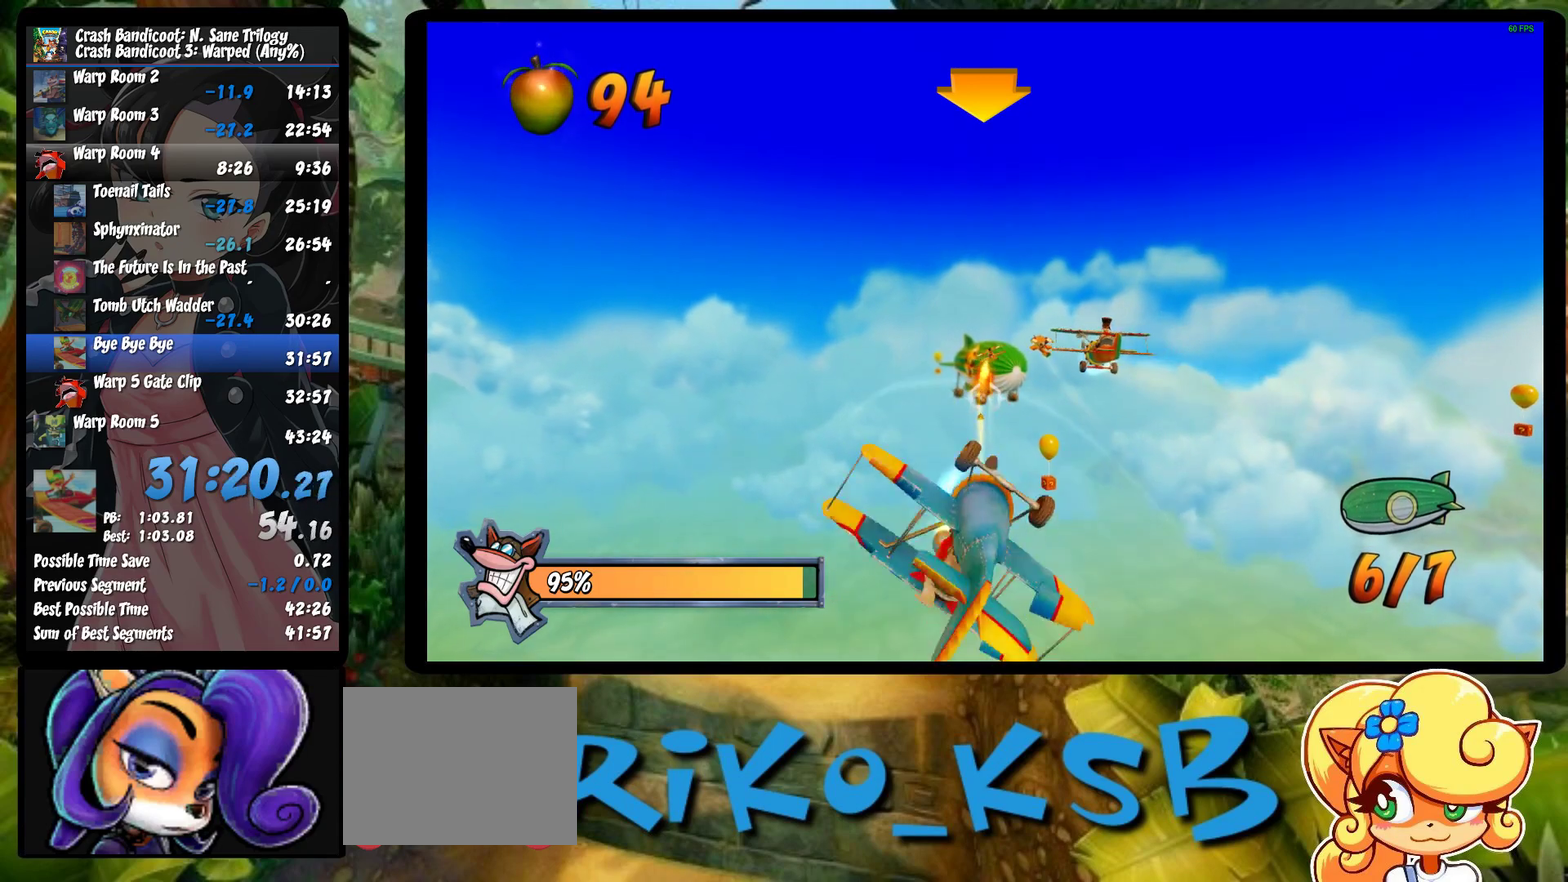
{"buttons": ["CROSS", "R2"], "left_stick": "center", "events": [[50, "CROSS", "down"], [200, "CROSS", "up"], [283, "CROSS", "down"], [383, "CROSS", "up"], [450, "CROSS", "down"]]}
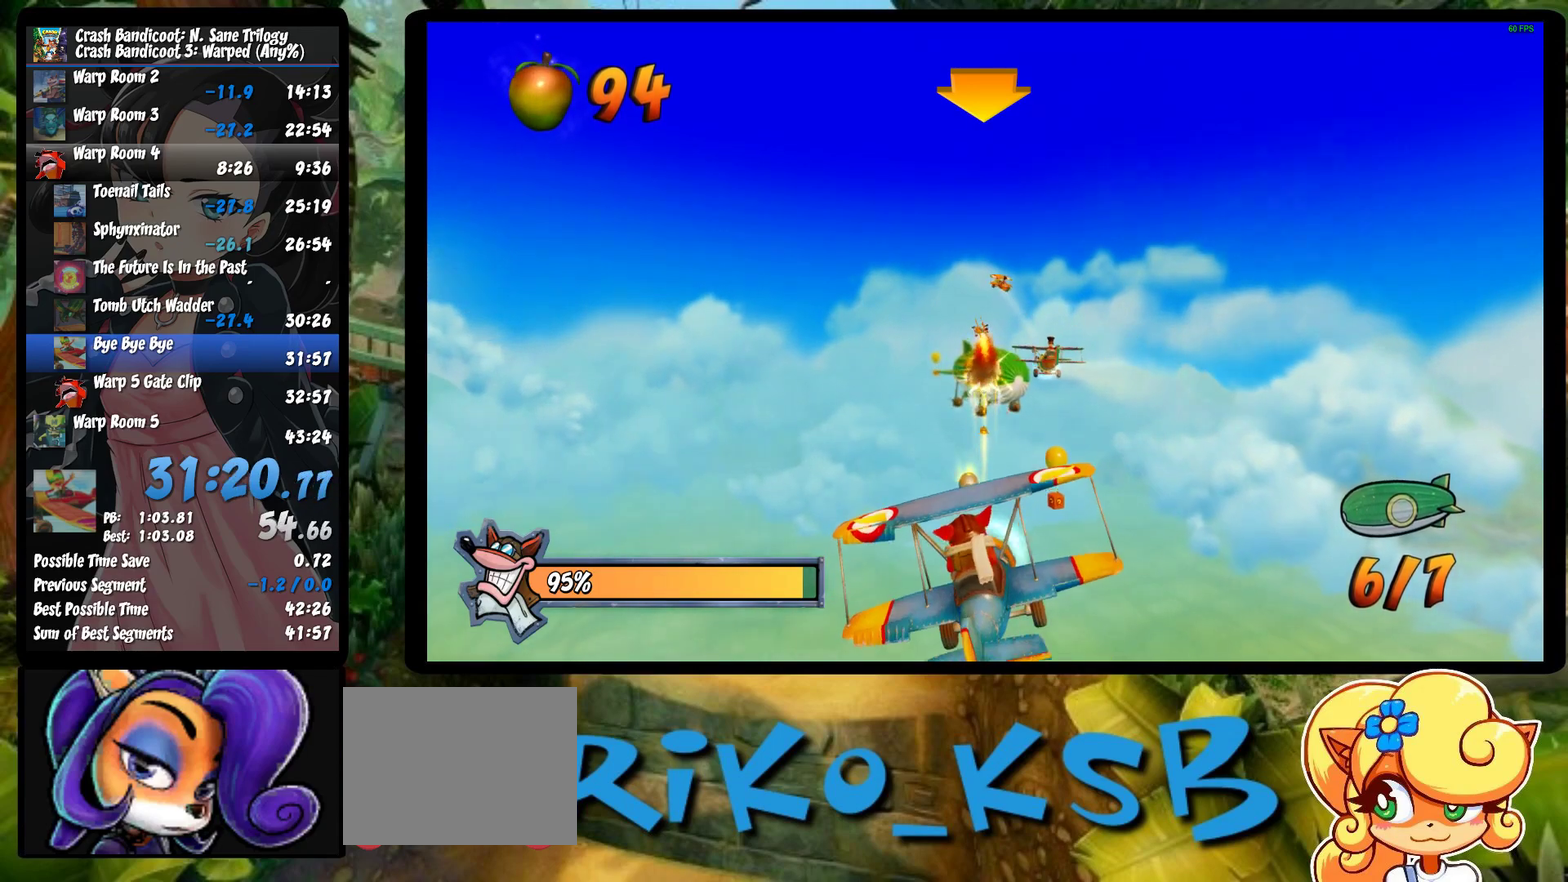
{"buttons": ["CROSS", "R2"], "left_stick": "center", "events": [[83, "CROSS", "up"], [150, "left_stick", "up"], [183, "CROSS", "down"], [250, "left_stick", "center"], [300, "CROSS", "up"], [367, "CROSS", "down"]]}
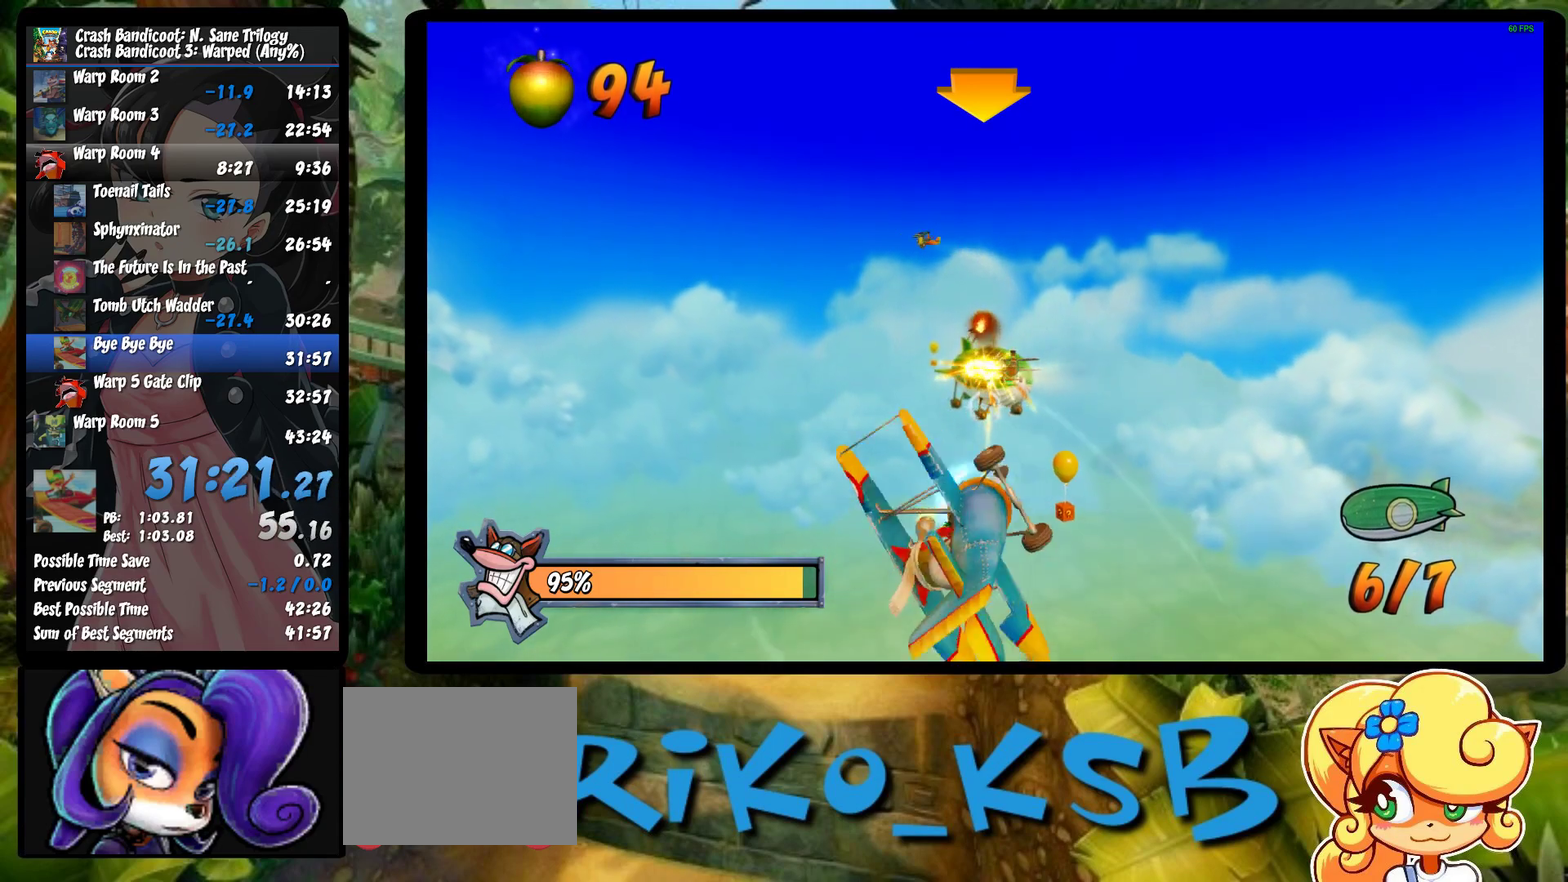
{"buttons": ["CROSS", "R2"], "left_stick": "center", "events": [[17, "CROSS", "up"], [83, "CROSS", "down"], [200, "CROSS", "up"], [200, "left_stick", "up"], [283, "CROSS", "down"], [283, "left_stick", "center"], [417, "CROSS", "up"], [500, "CROSS", "down"]]}
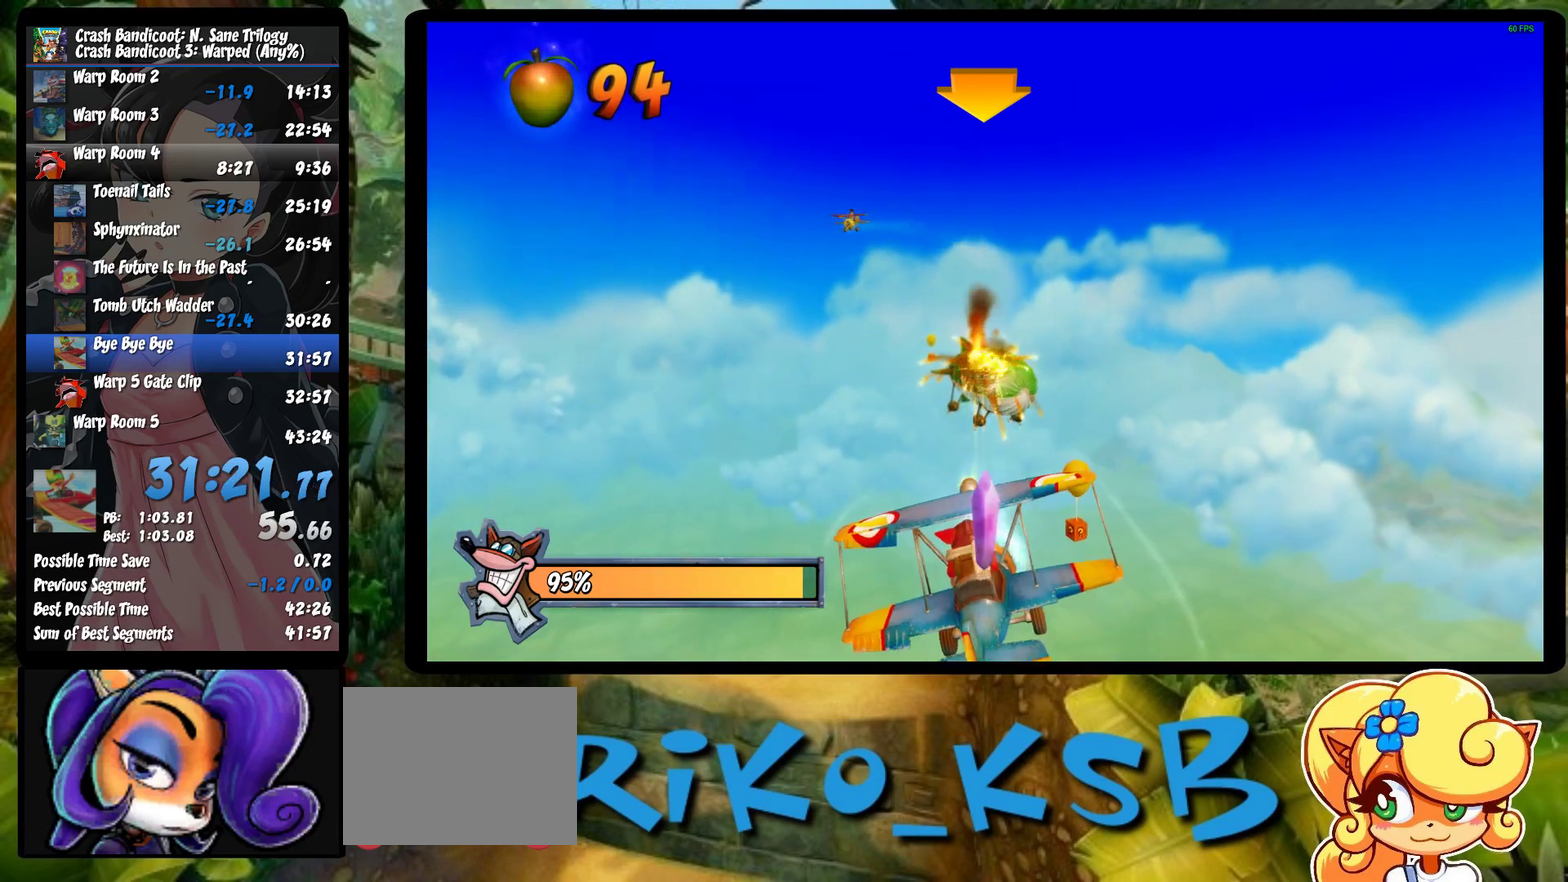
{"buttons": ["R2"], "left_stick": "center", "events": [[117, "CROSS", "up"], [183, "CROSS", "down"], [333, "CROSS", "up"], [383, "CROSS", "down"], [500, "CROSS", "up"]]}
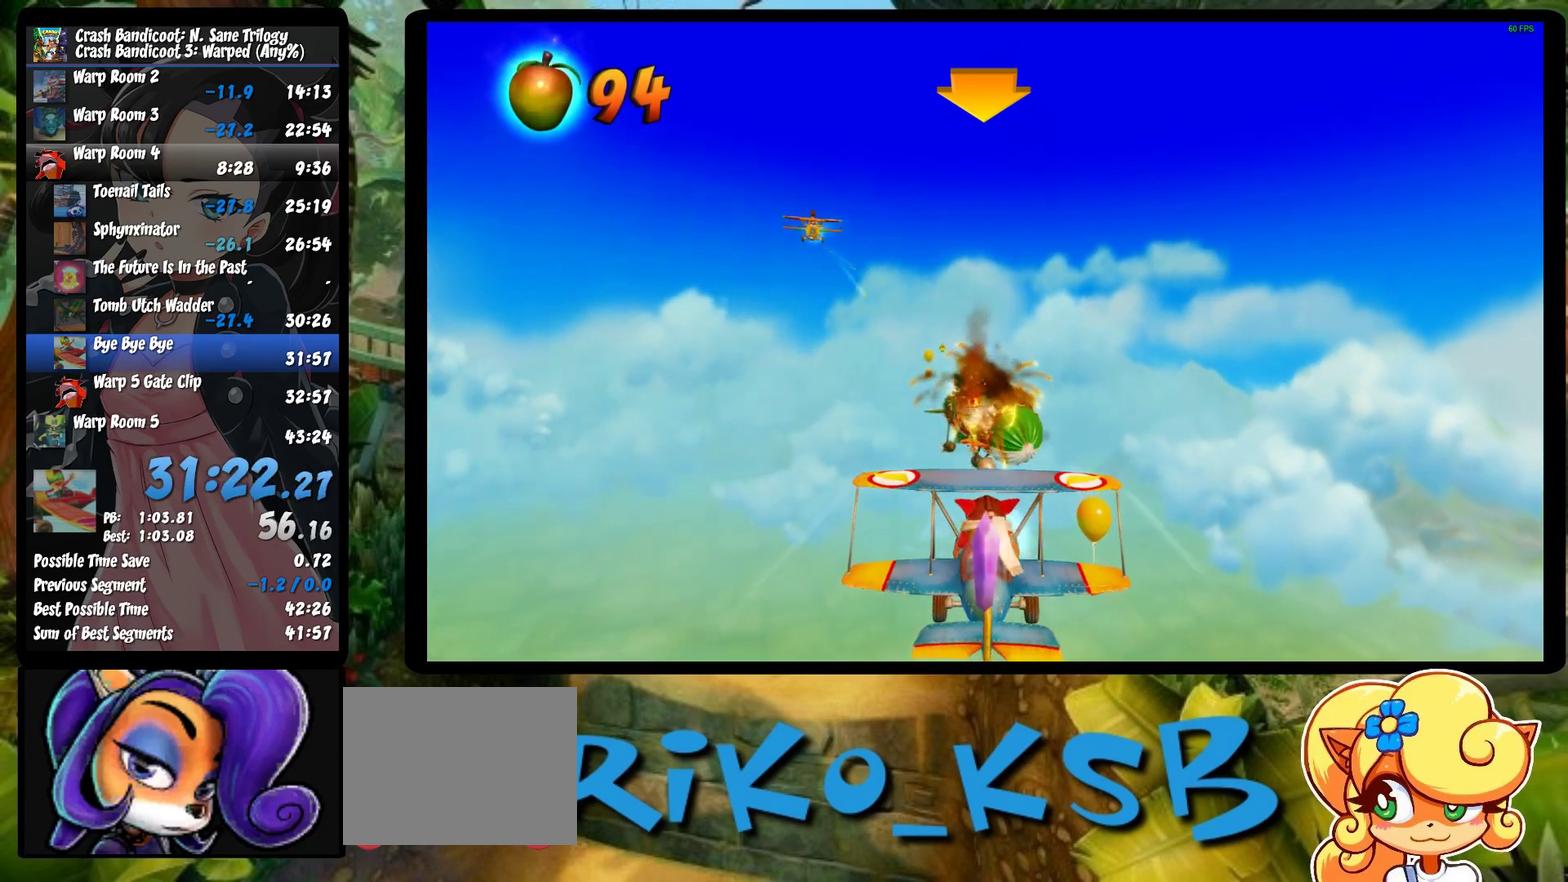
{"buttons": ["CROSS", "R2"], "left_stick": "center", "events": [[83, "CROSS", "down"], [217, "CROSS", "up"], [267, "CROSS", "down"], [383, "CROSS", "up"], [450, "CROSS", "down"]]}
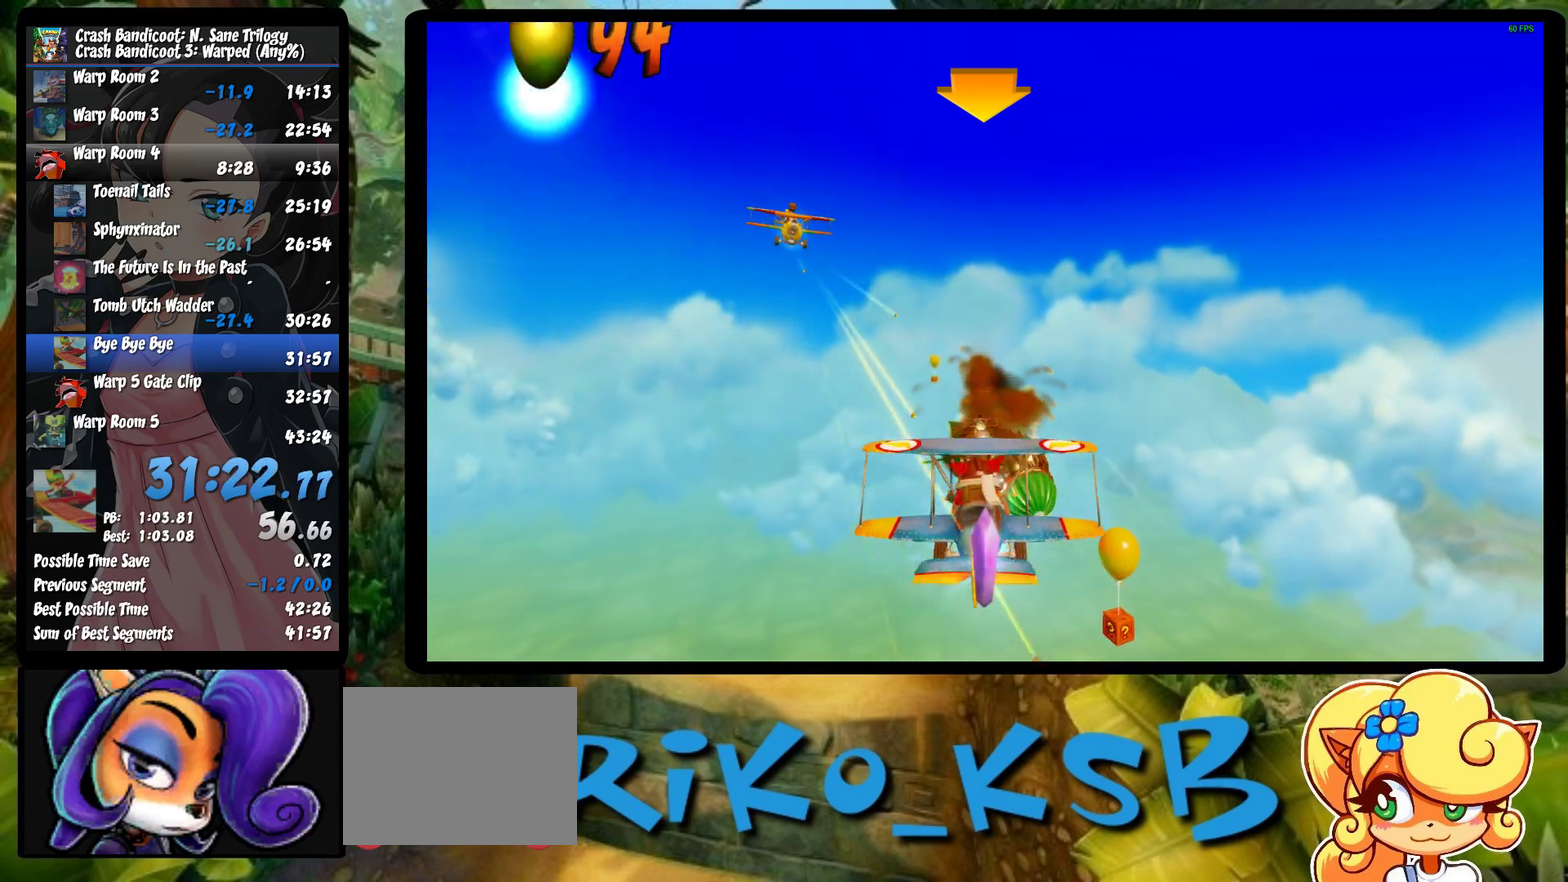
{"buttons": [], "left_stick": "center", "events": [[100, "CROSS", "up"], [167, "CROSS", "down"], [317, "CROSS", "up"], [383, "R2", "up"]]}
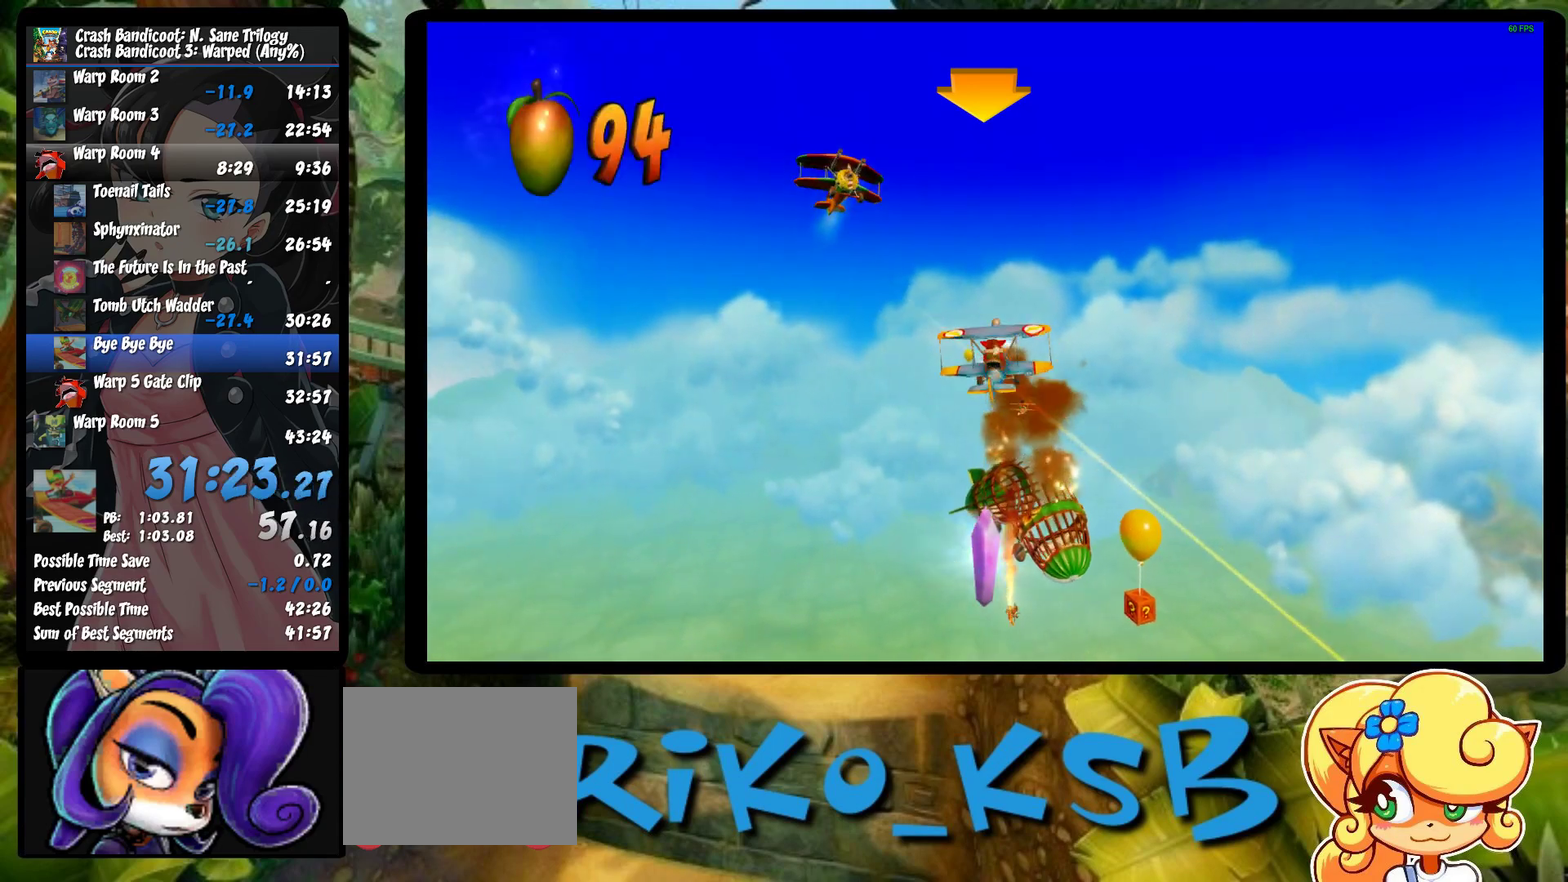
{"buttons": ["TRIANGLE"], "left_stick": "center", "events": [[133, "TRIANGLE", "down"], [217, "TRIANGLE", "up"], [300, "TRIANGLE", "down"], [367, "TRIANGLE", "up"], [467, "TRIANGLE", "down"]]}
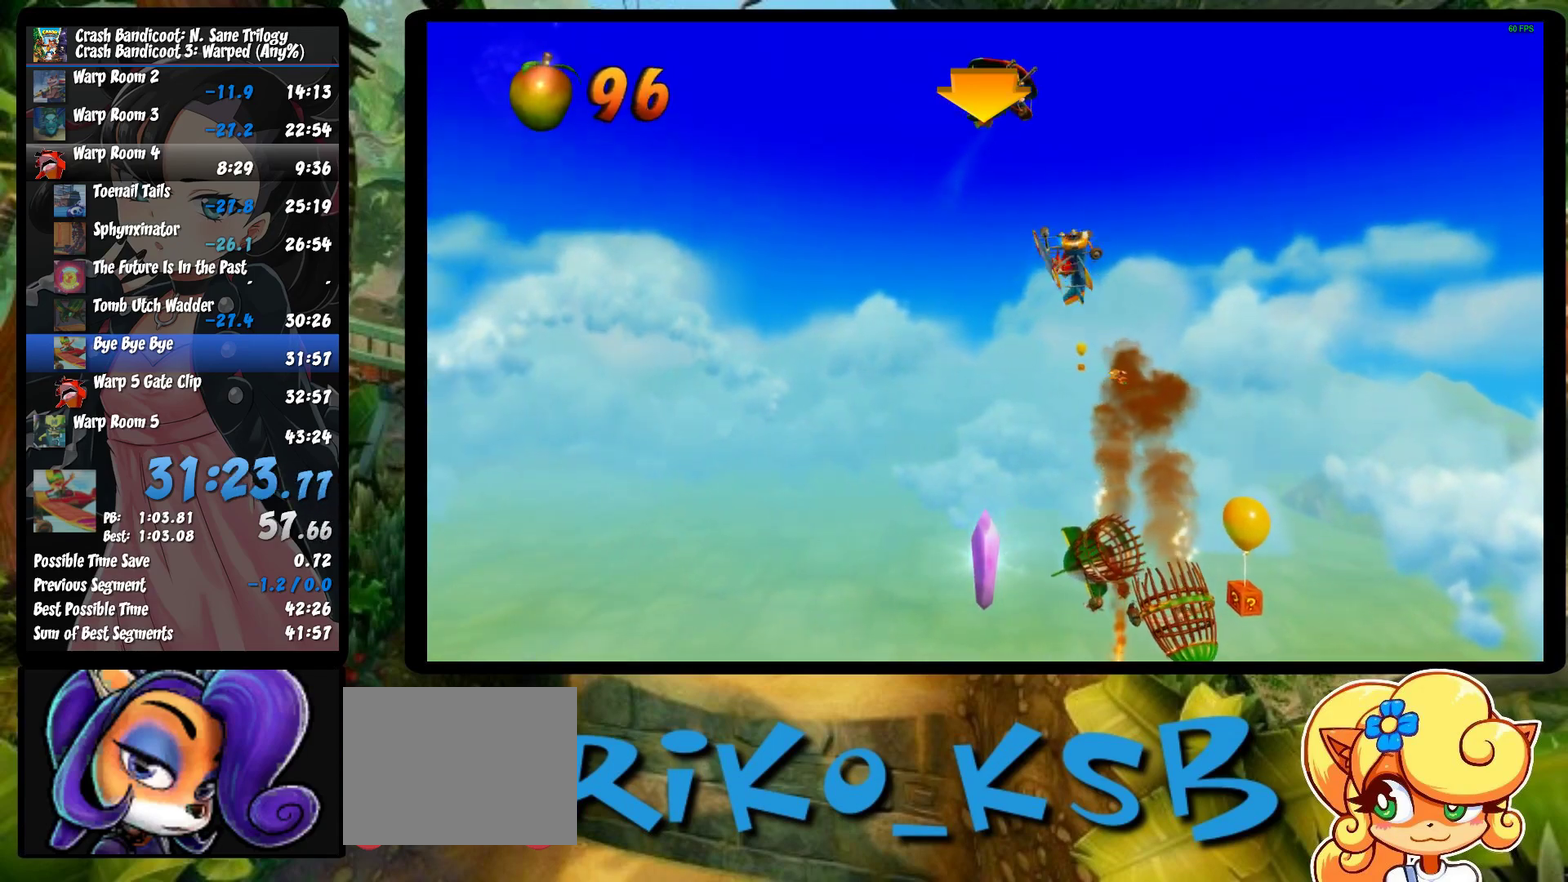
{"buttons": ["TRIANGLE"], "left_stick": "center", "events": [[33, "TRIANGLE", "up"], [117, "TRIANGLE", "down"], [183, "TRIANGLE", "up"], [283, "TRIANGLE", "down"], [367, "TRIANGLE", "up"], [467, "TRIANGLE", "down"]]}
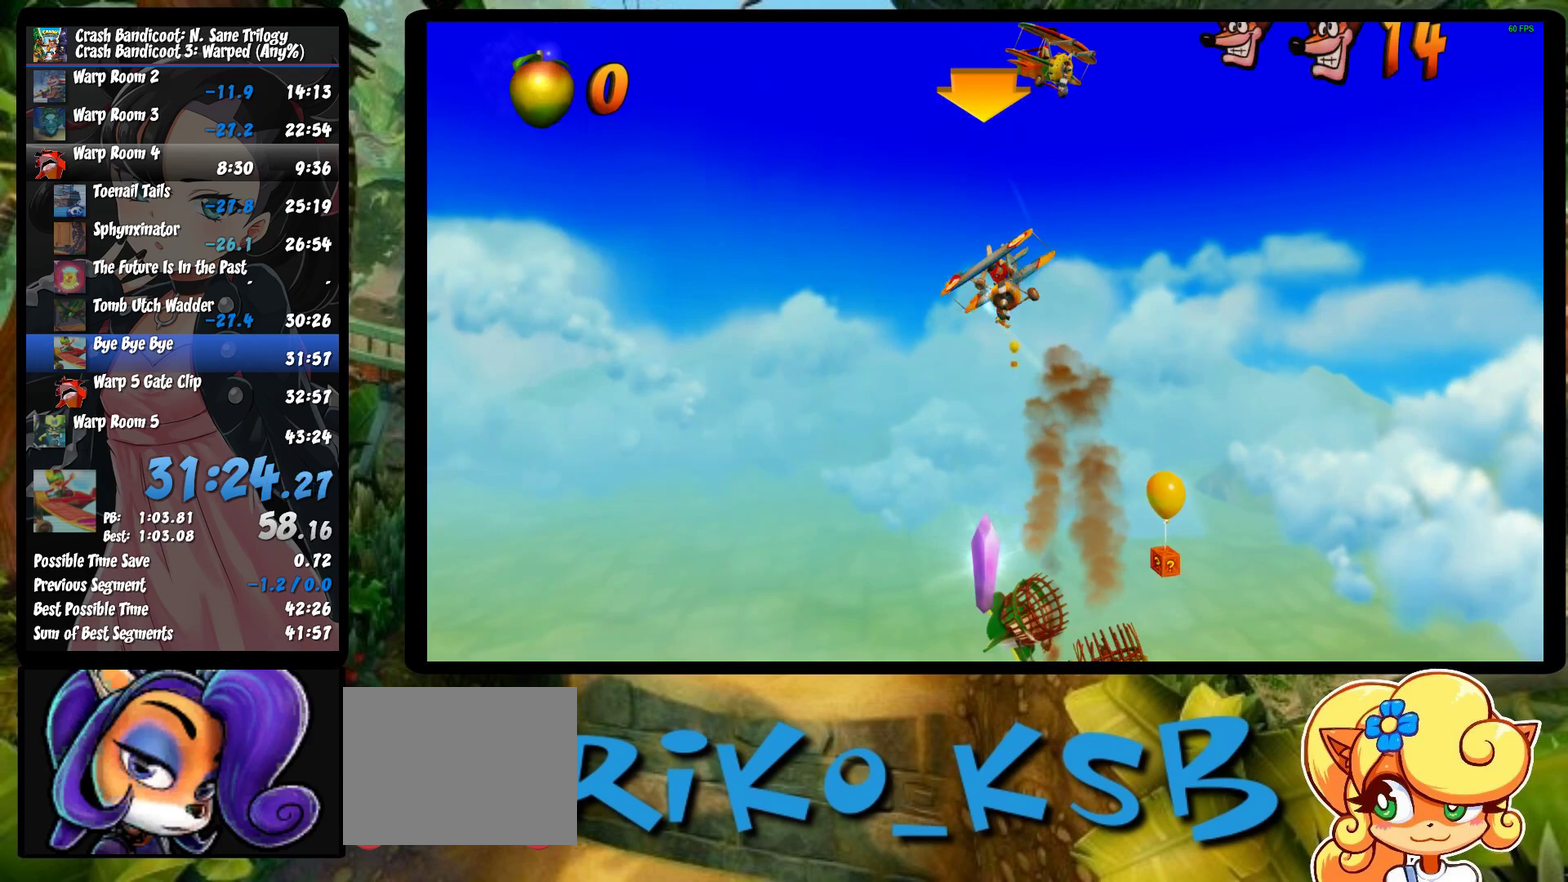
{"buttons": [], "left_stick": "center", "events": [[50, "TRIANGLE", "up"], [133, "TRIANGLE", "down"], [267, "TRIANGLE", "up"], [350, "TRIANGLE", "down"], [433, "TRIANGLE", "up"]]}
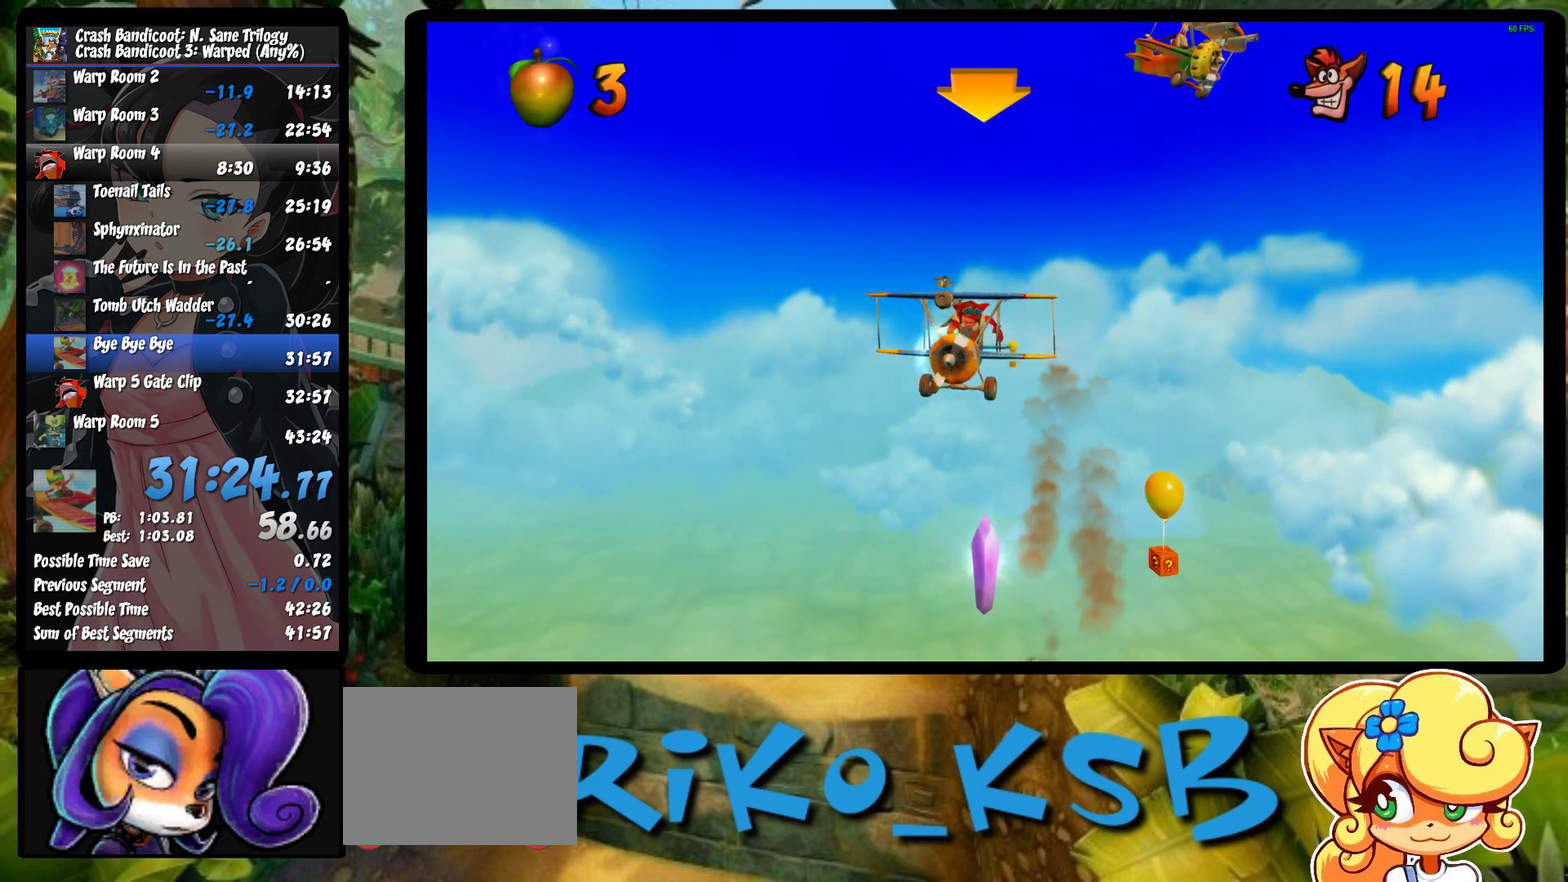
{"buttons": [], "left_stick": "center", "events": [[17, "TRIANGLE", "down"], [150, "TRIANGLE", "up"], [233, "TRIANGLE", "down"], [333, "TRIANGLE", "up"], [433, "TRIANGLE", "down"], [500, "TRIANGLE", "up"]]}
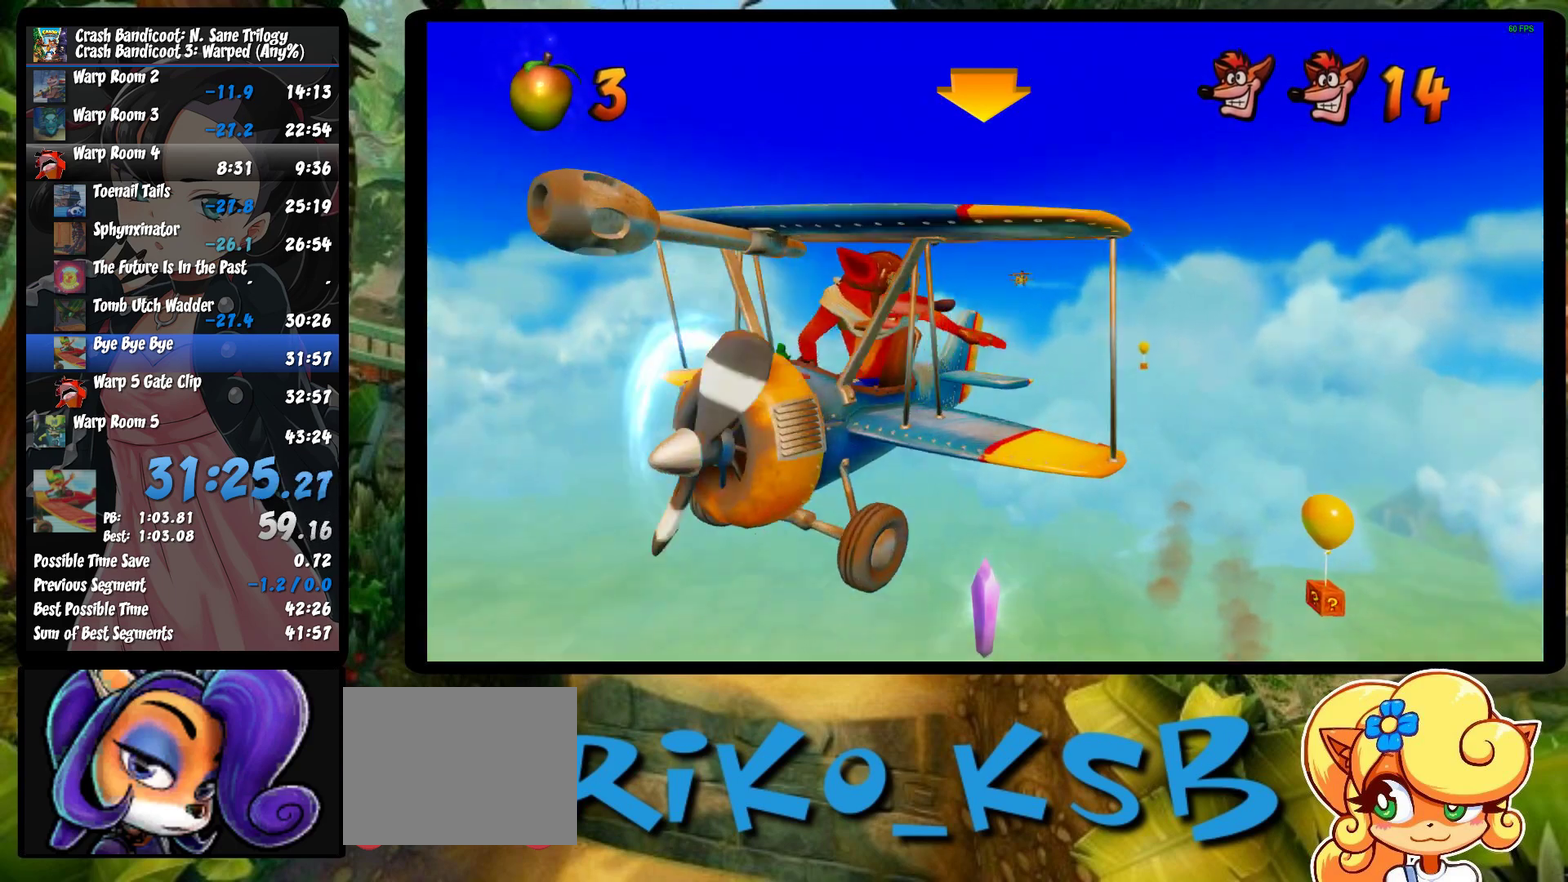
{"buttons": ["TRIANGLE"], "left_stick": "center", "events": [[100, "TRIANGLE", "down"], [183, "TRIANGLE", "up"], [283, "TRIANGLE", "down"], [350, "TRIANGLE", "up"], [450, "TRIANGLE", "down"]]}
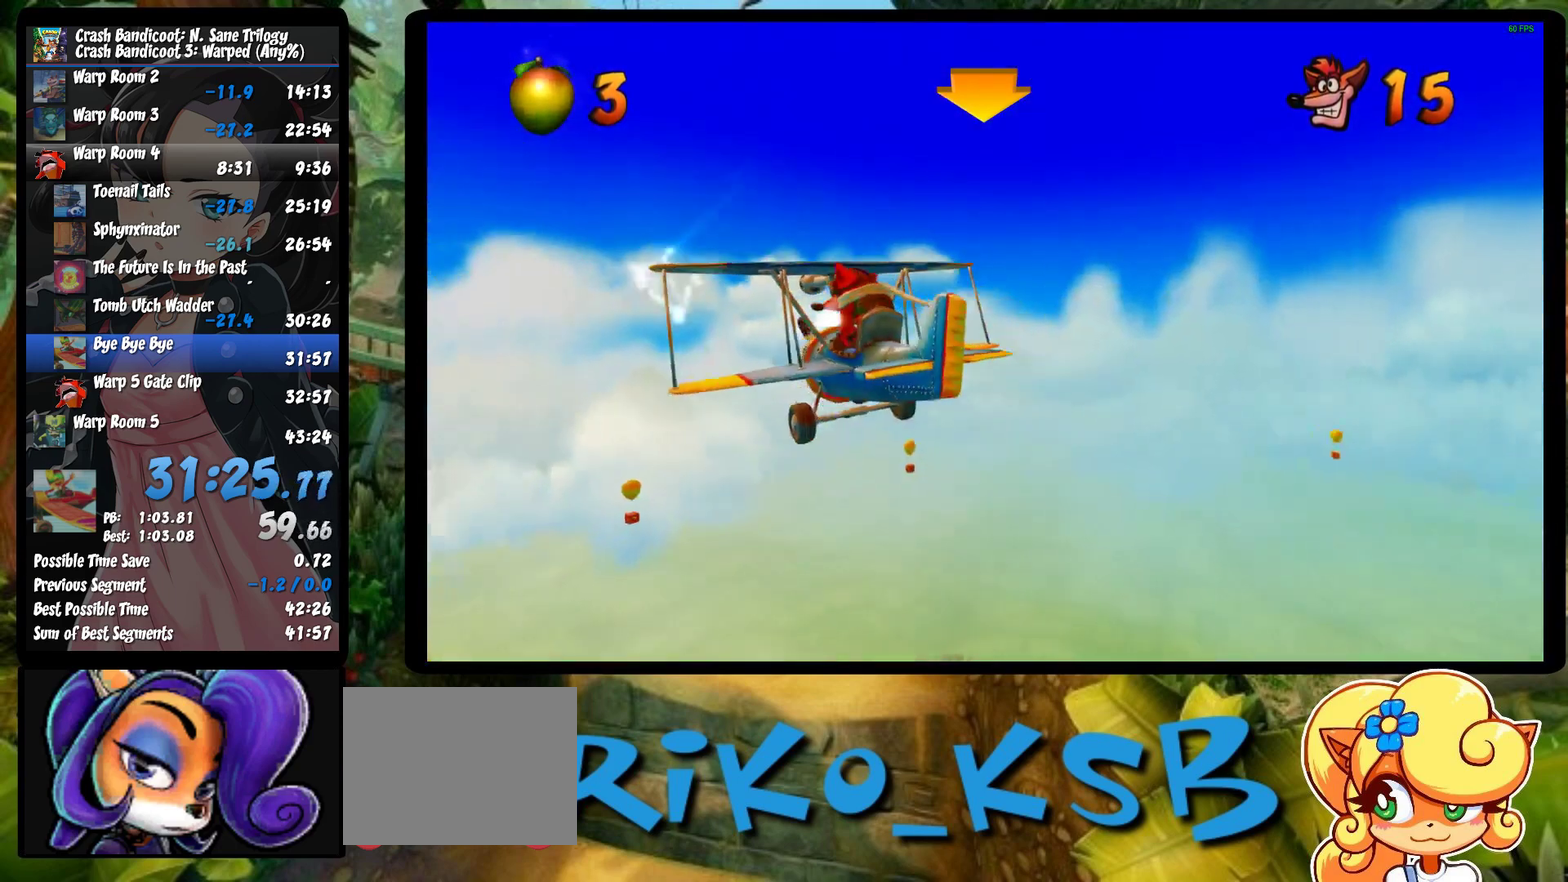
{"buttons": [], "left_stick": "center", "events": [[50, "TRIANGLE", "up"], [150, "TRIANGLE", "down"], [233, "TRIANGLE", "up"], [333, "TRIANGLE", "down"], [467, "TRIANGLE", "up"]]}